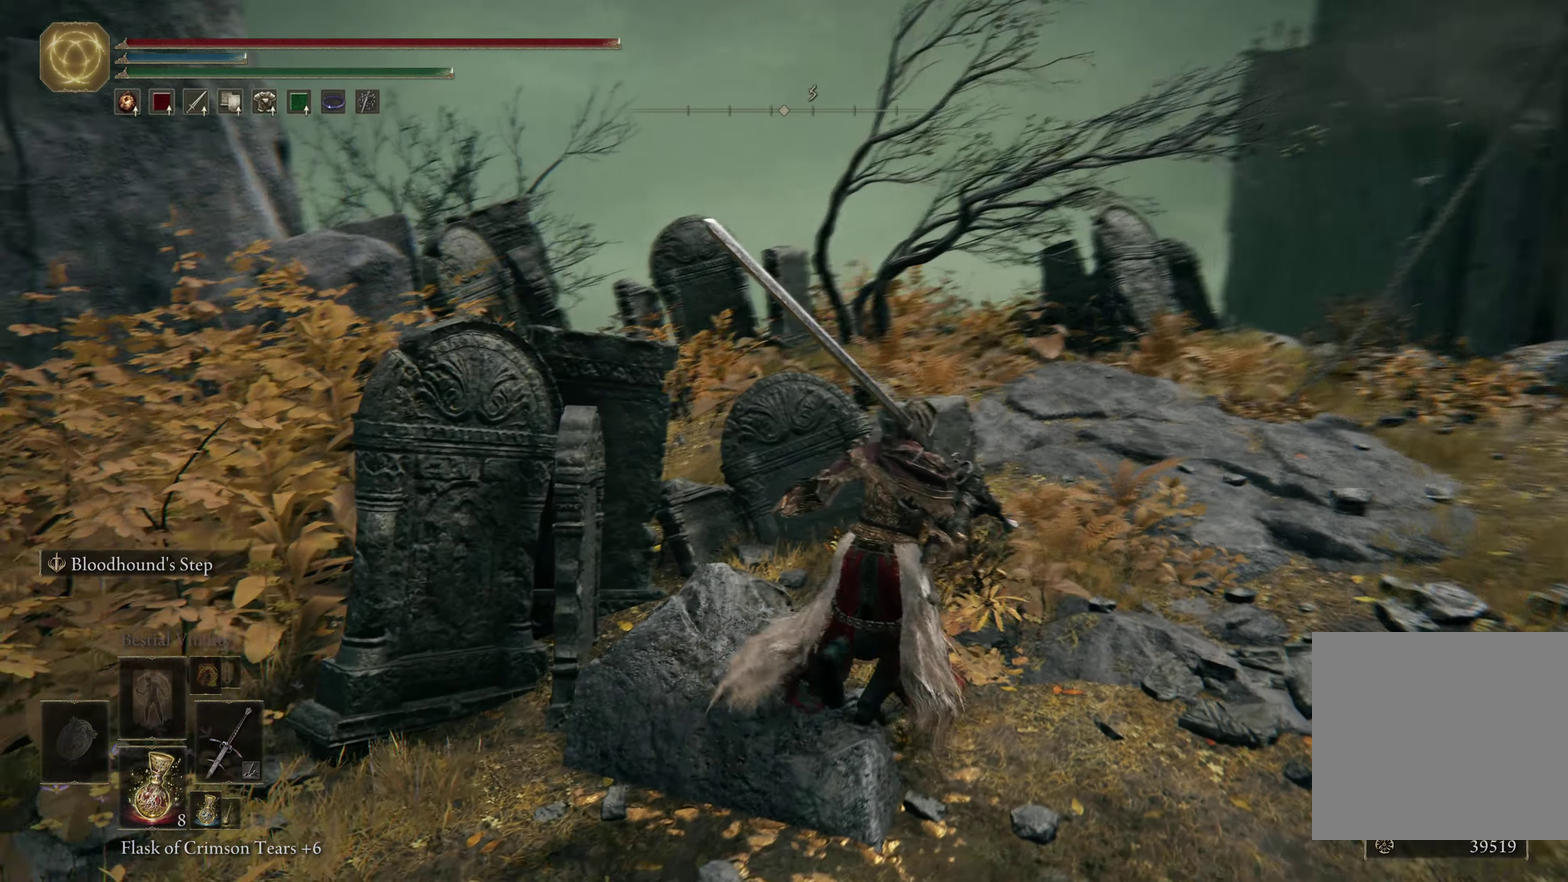
Gameplay with a controller (Xbox layout); each line is a JSON object with the inputs held at the frame after it (dt_ms = milliseconds from this image to that frame). "events" lists button and stick changes between this image and that frame as [ms after this image, input, new state], when the widget could be followed in between. Not read: L1.
{"dt_ms": 300, "buttons": [], "left_stick": "up-right", "right_stick": "center", "events": []}
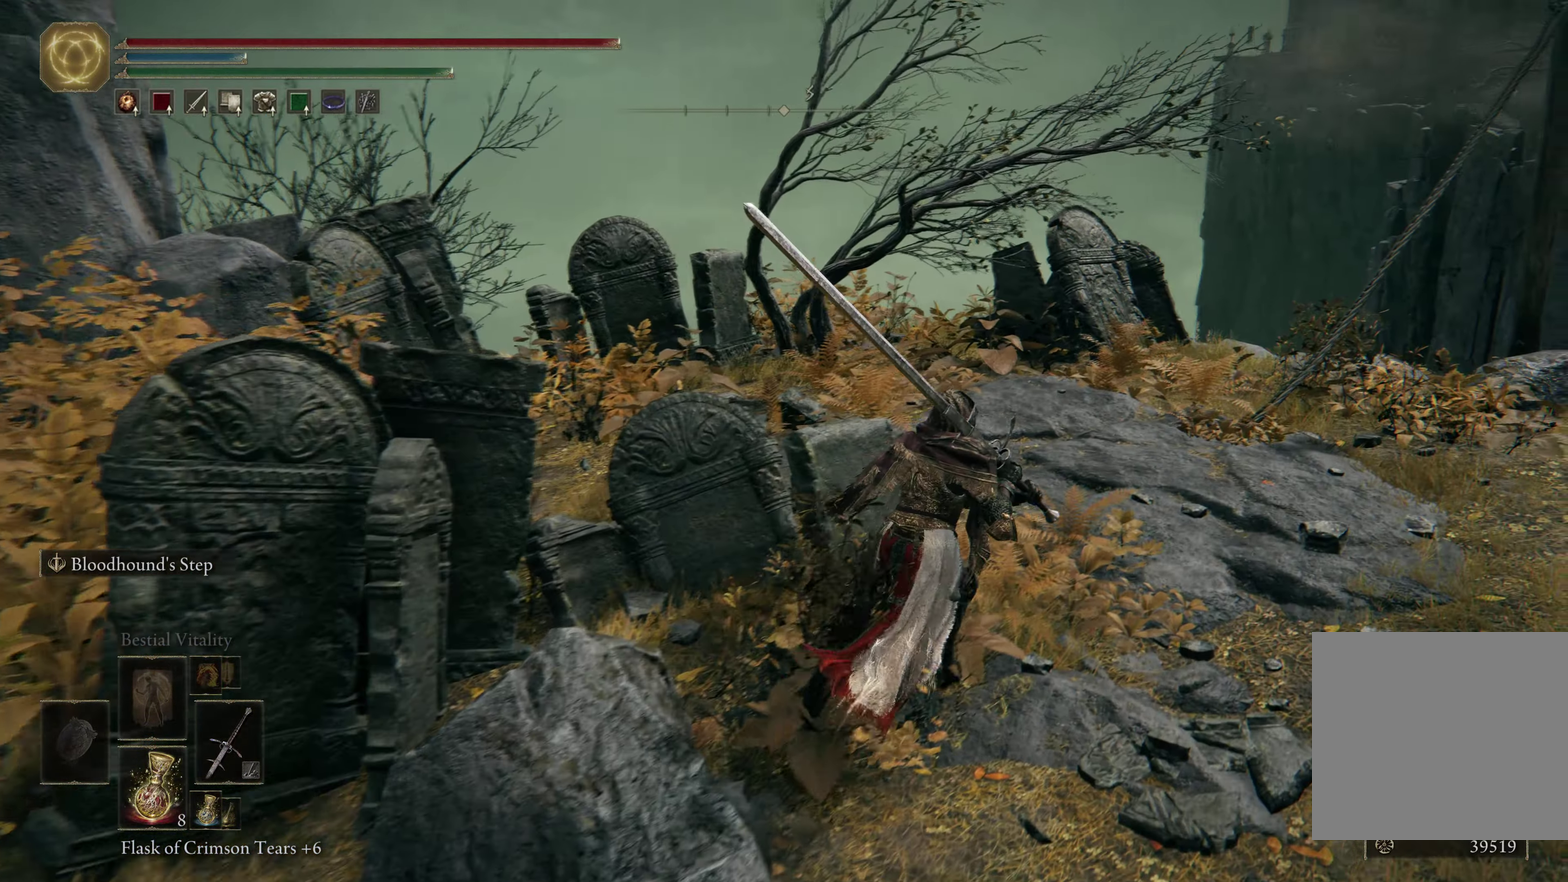
{"dt_ms": 300, "buttons": [], "left_stick": "up-right", "right_stick": "down-left", "events": [[66, "right_stick", "down-left"]]}
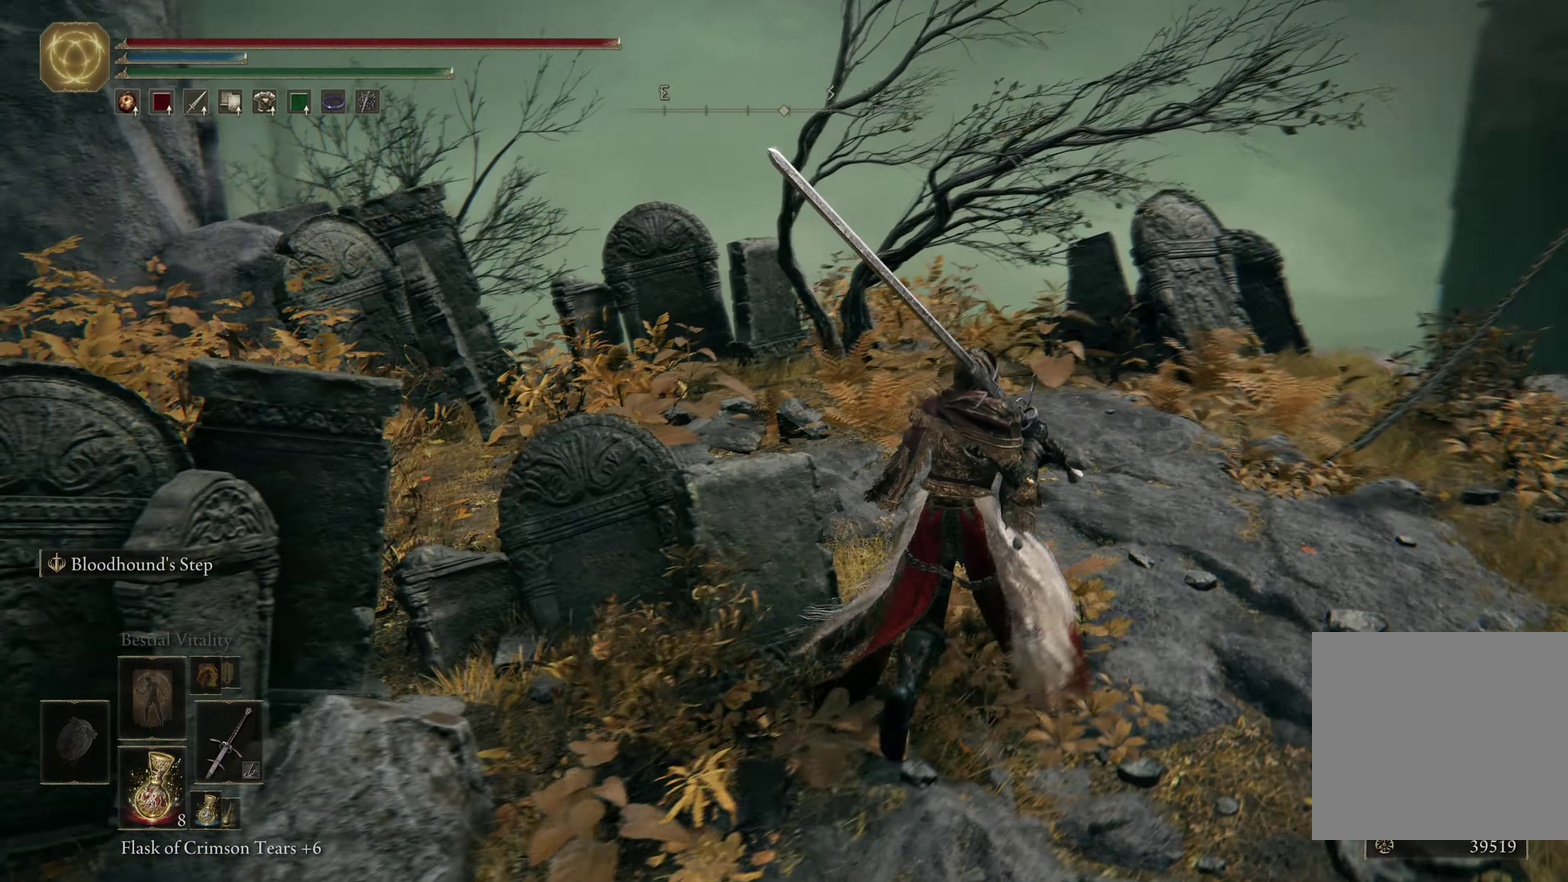
{"dt_ms": 600, "buttons": [], "left_stick": "up", "right_stick": "center", "events": [[366, "left_stick", "up"], [583, "right_stick", "center"]]}
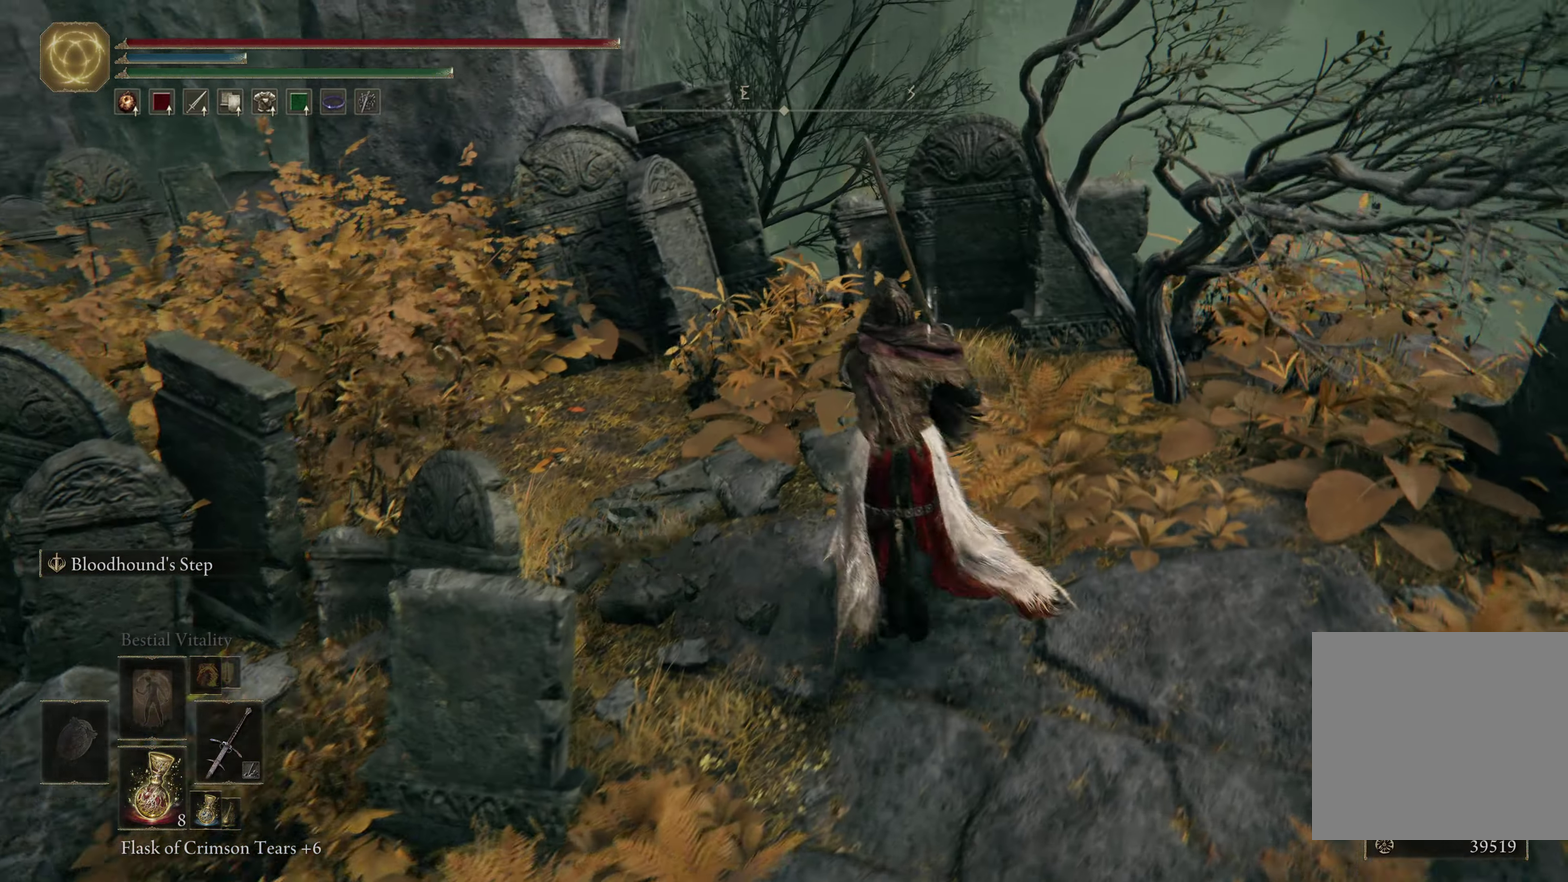
{"dt_ms": 500, "buttons": [], "left_stick": "center", "right_stick": "center", "events": [[166, "left_stick", "center"]]}
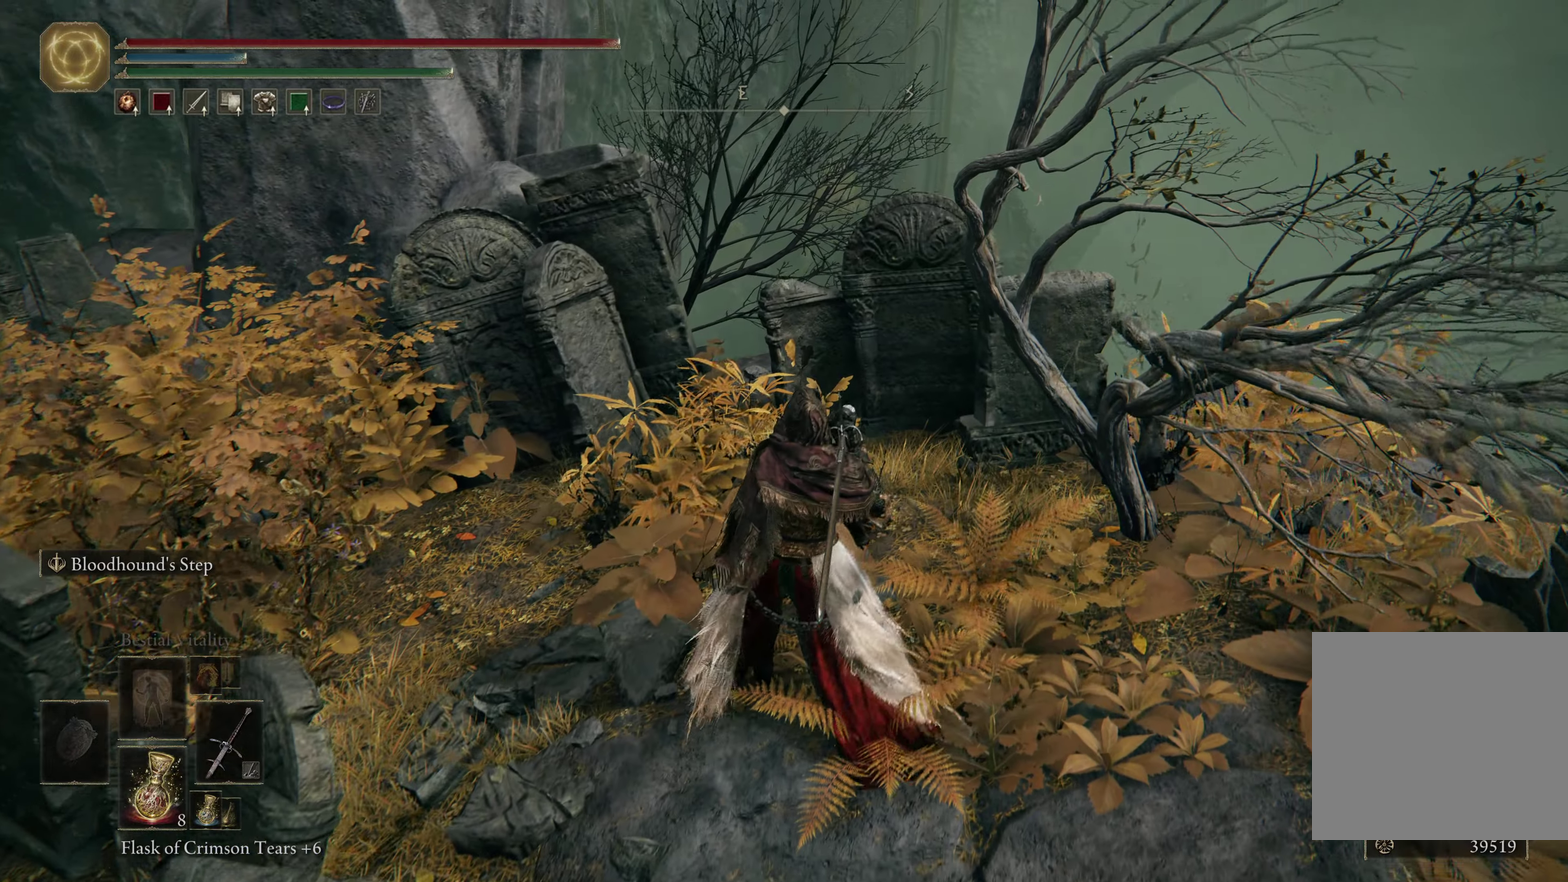
{"dt_ms": 600, "buttons": [], "left_stick": "up-right", "right_stick": "up-right", "events": [[133, "left_stick", "down"], [233, "right_stick", "right"], [250, "left_stick", "down-right"], [367, "left_stick", "right"], [567, "left_stick", "up-right"], [583, "right_stick", "up-right"]]}
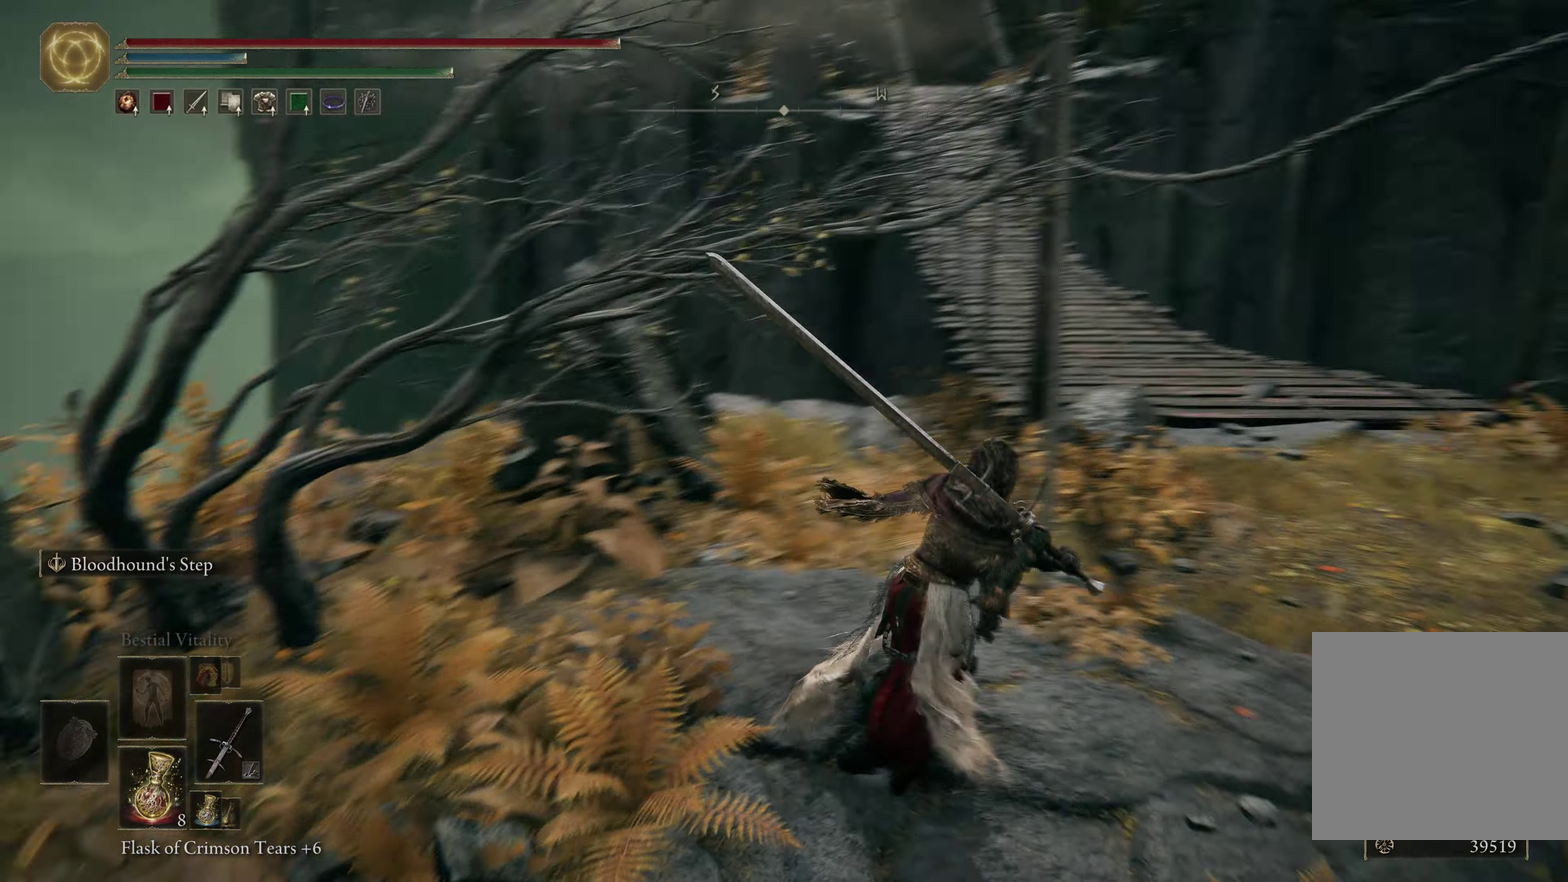
{"dt_ms": 600, "buttons": [], "left_stick": "center", "right_stick": "center", "events": [[100, "right_stick", "center"], [250, "left_stick", "center"]]}
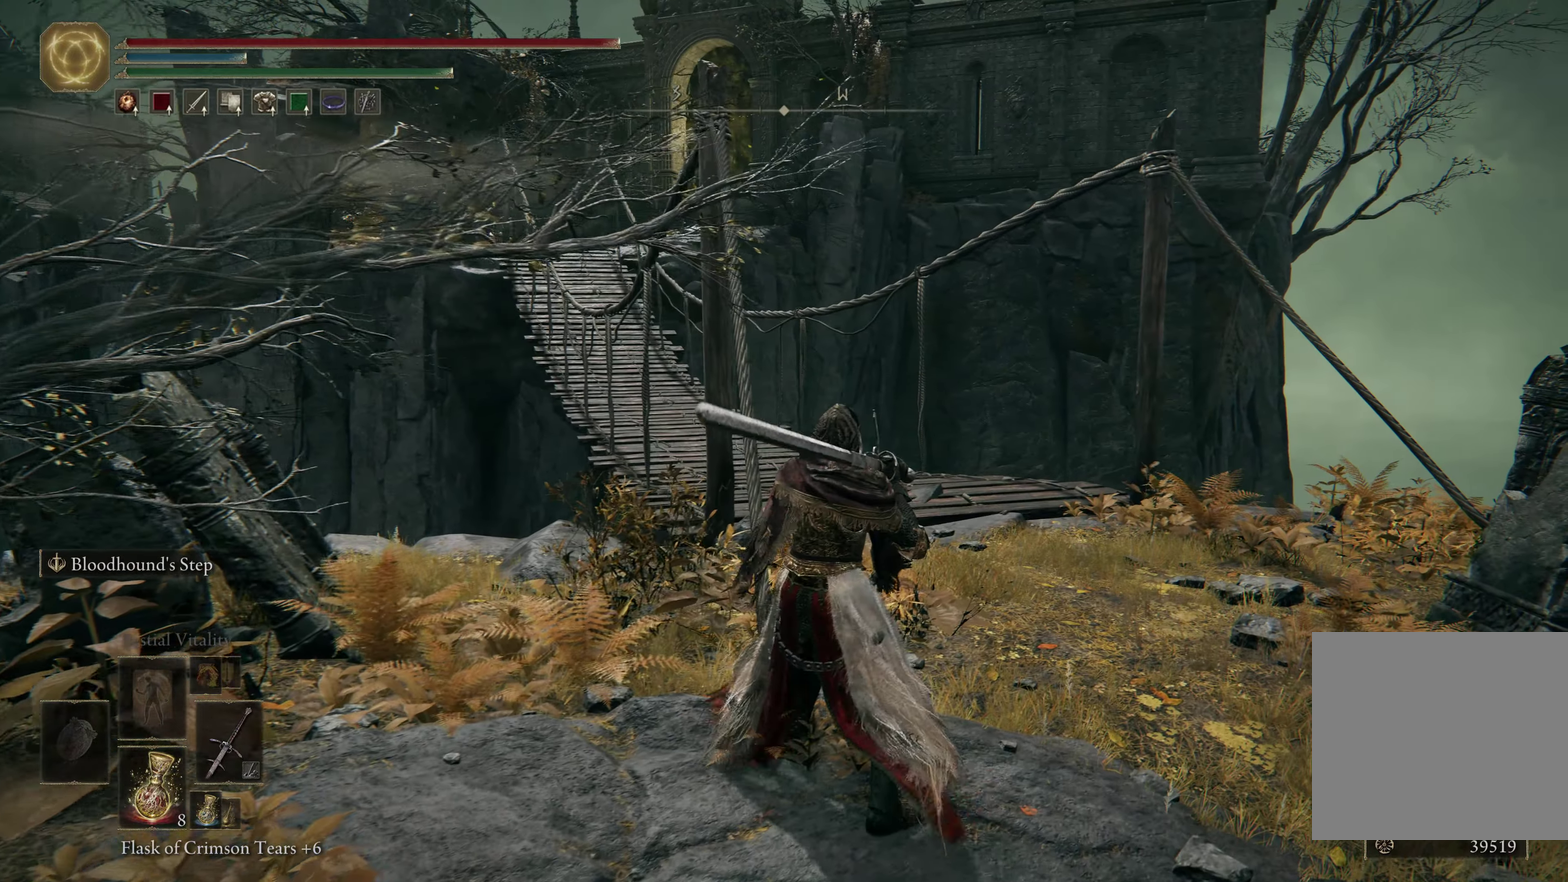
{"dt_ms": 600, "buttons": [], "left_stick": "up-right", "right_stick": "center", "events": [[50, "left_stick", "right"], [383, "left_stick", "up-right"], [383, "right_stick", "left"], [533, "right_stick", "center"]]}
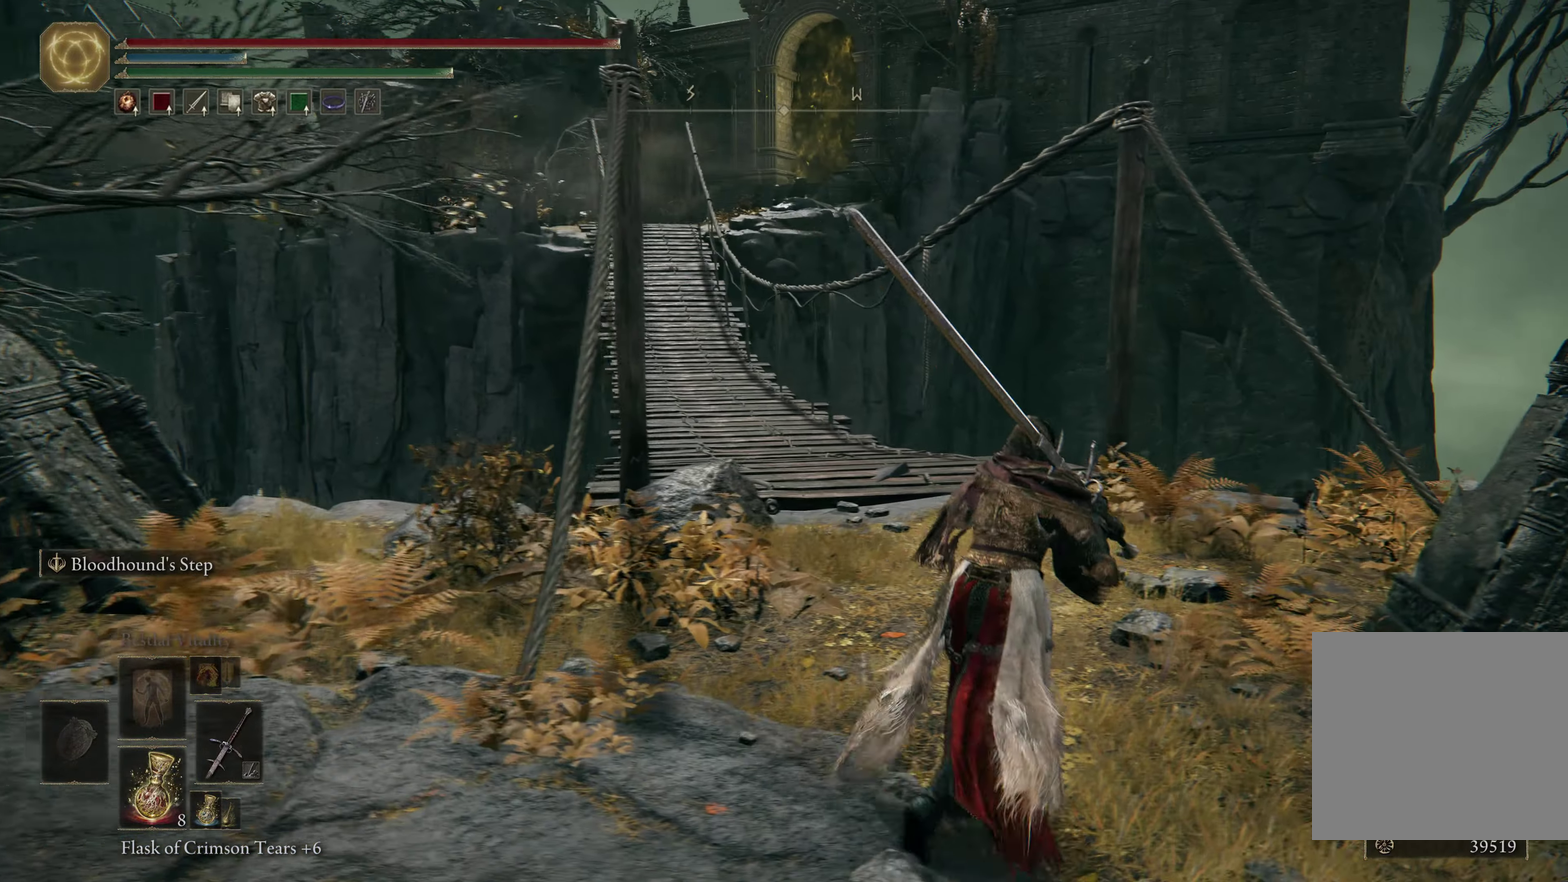
{"dt_ms": 500, "buttons": [], "left_stick": "center", "right_stick": "center", "events": [[50, "left_stick", "center"]]}
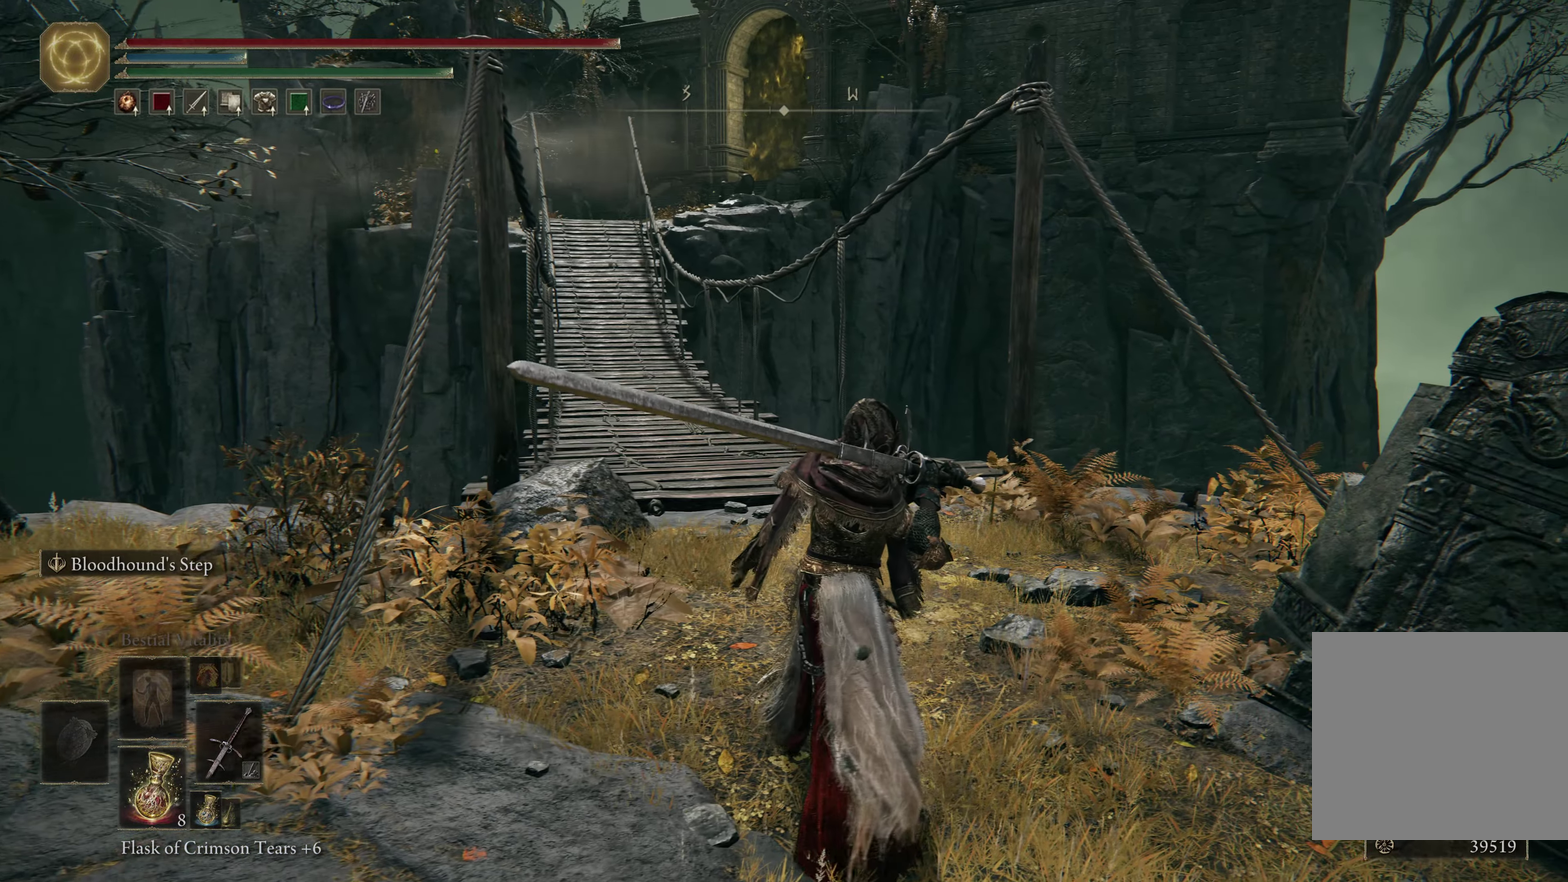
{"dt_ms": 300, "buttons": [], "left_stick": "center", "right_stick": "center", "events": [[83, "left_stick", "up"], [267, "left_stick", "center"]]}
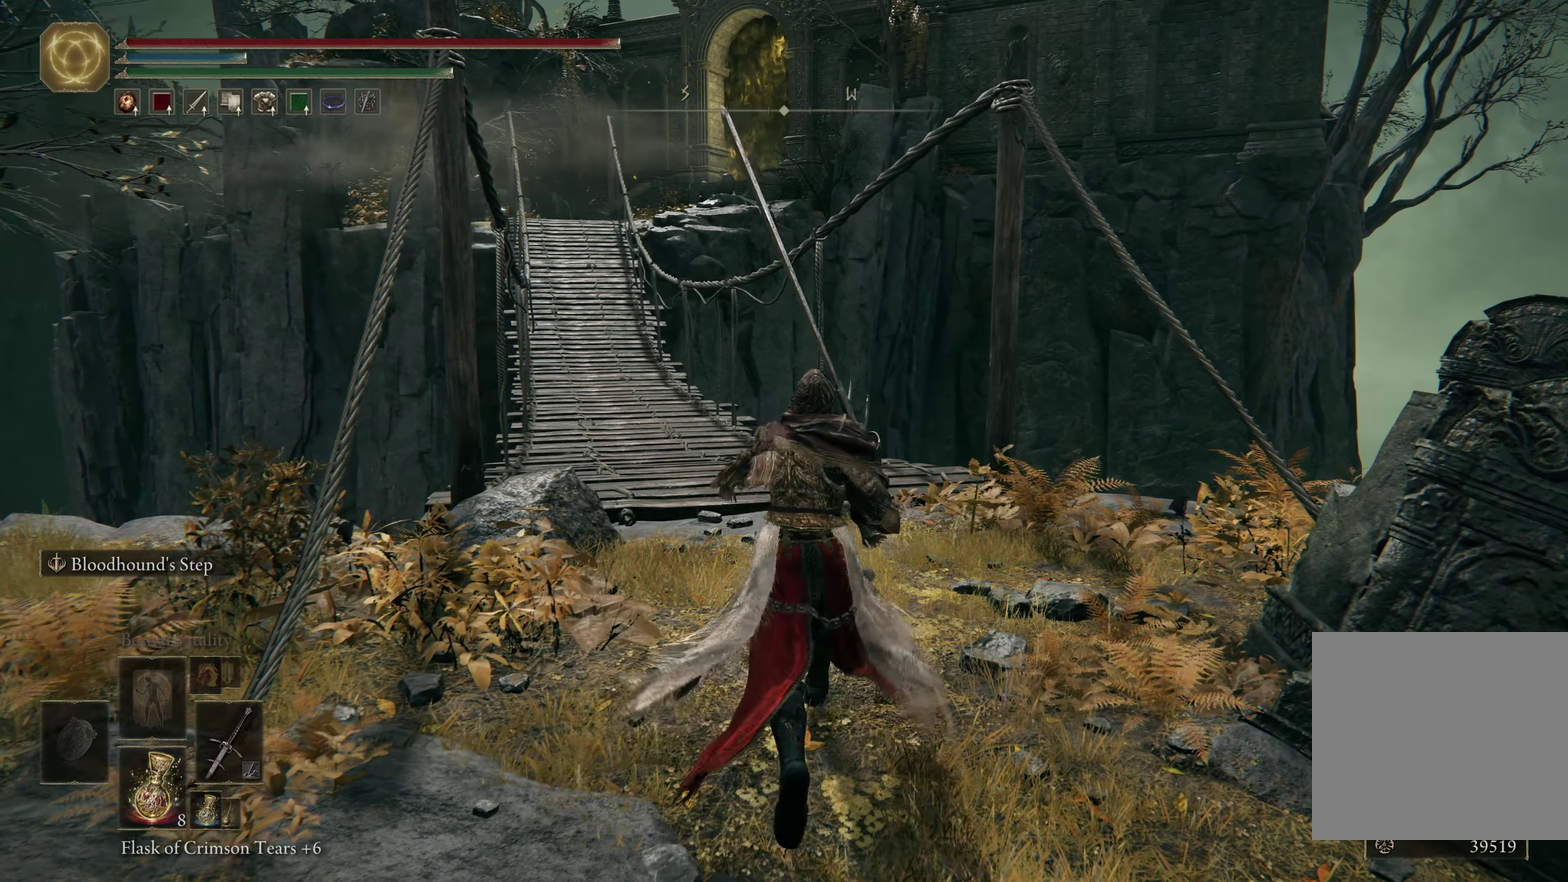
{"dt_ms": 300, "buttons": [], "left_stick": "center", "right_stick": "right"}
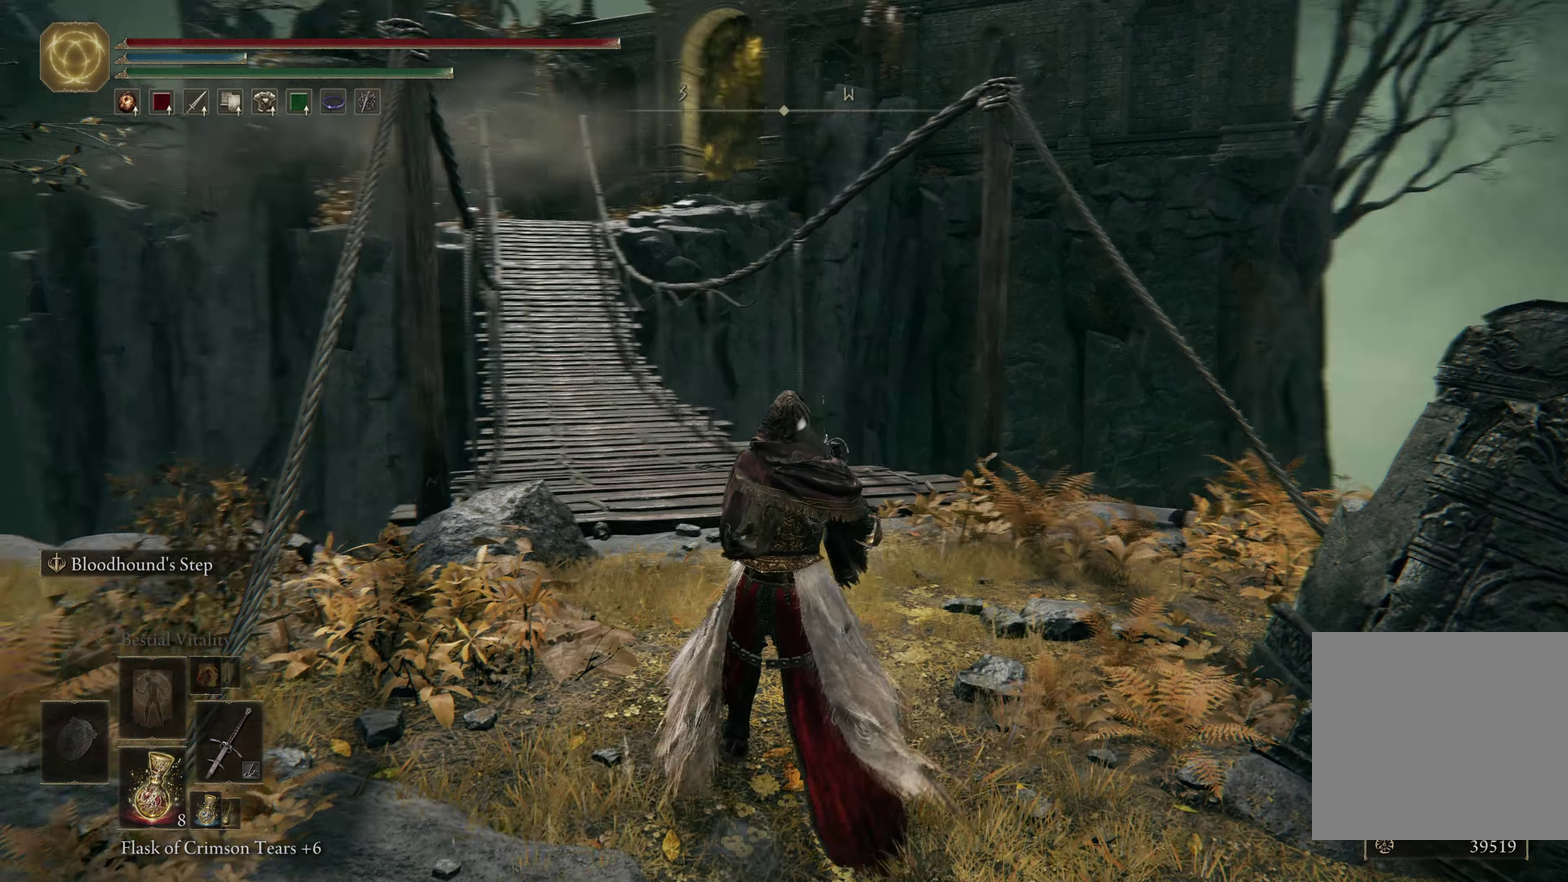
{"dt_ms": 600, "buttons": [], "left_stick": "center", "right_stick": "center"}
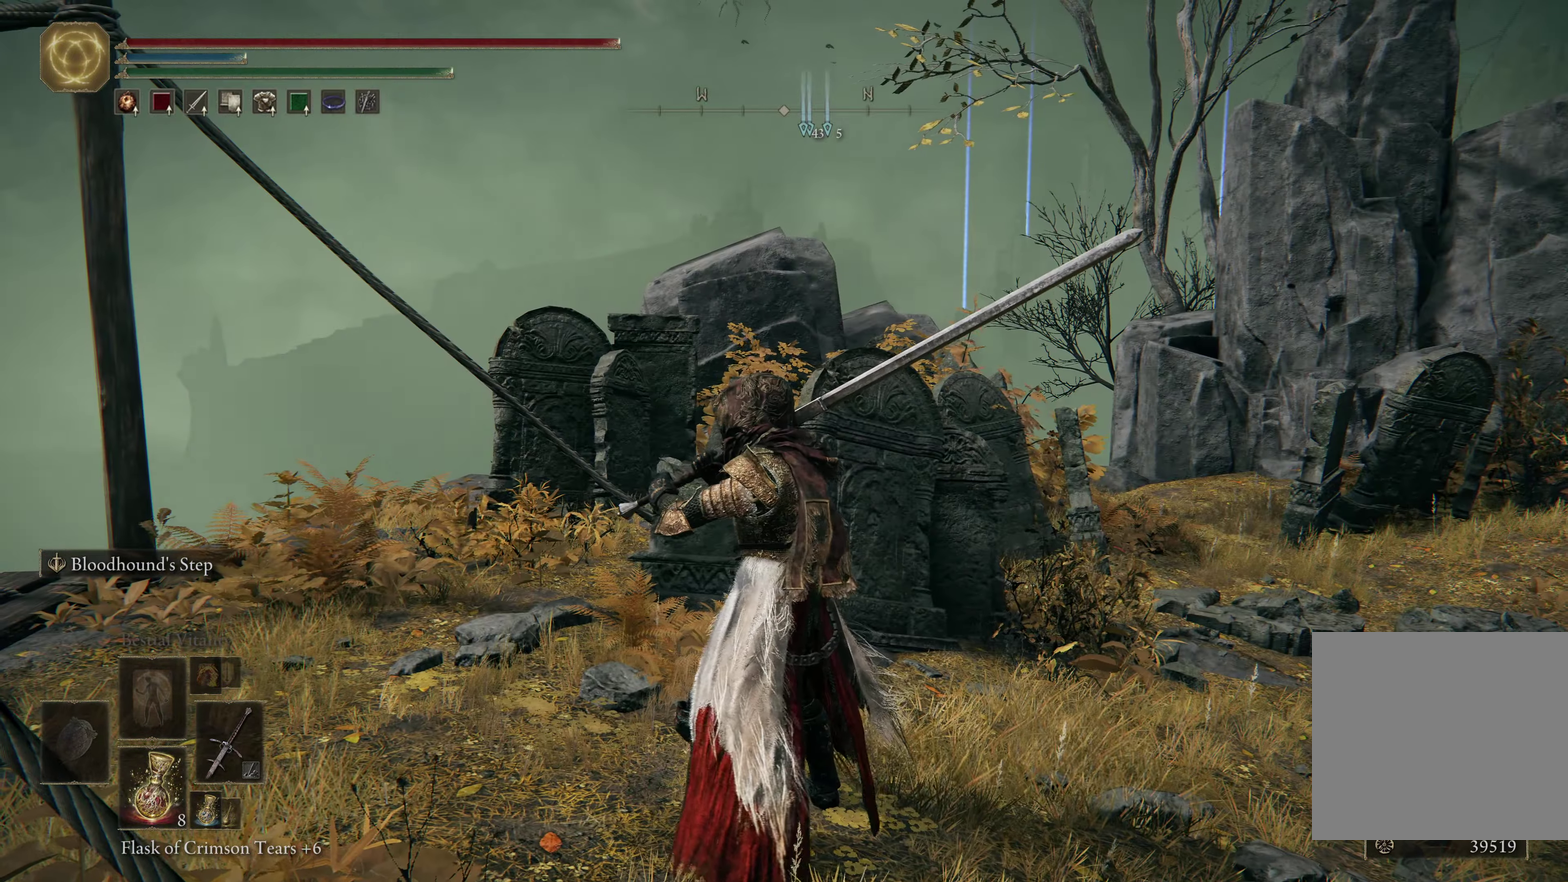
{"dt_ms": 600, "buttons": [], "left_stick": "center", "right_stick": "center", "events": [[167, "right_stick", "right"], [200, "left_stick", "up"], [350, "right_stick", "center"], [383, "left_stick", "center"]]}
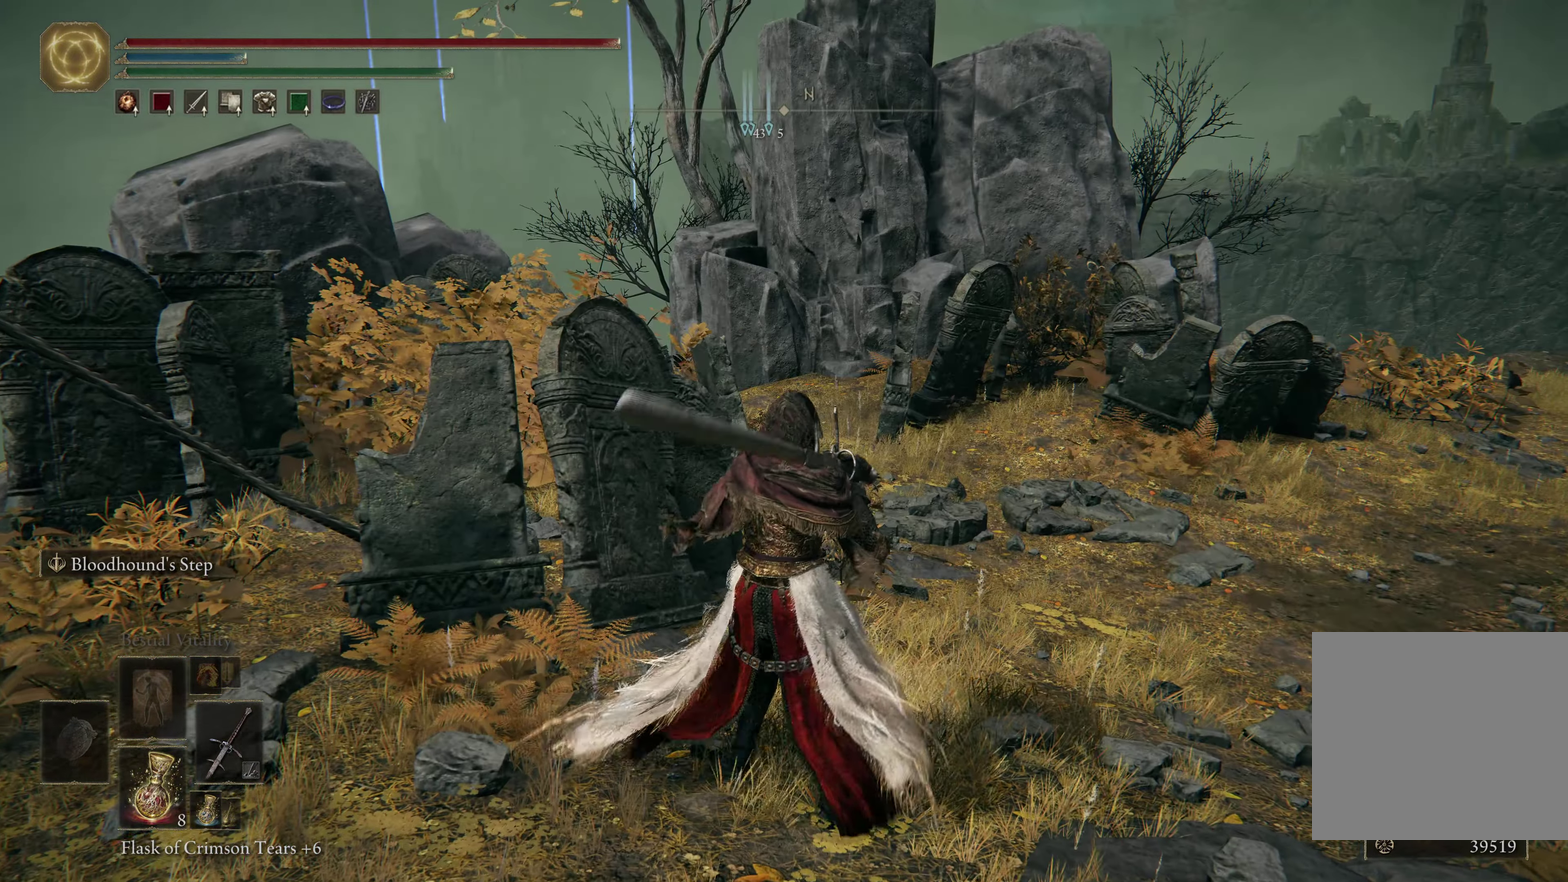
{"dt_ms": 500, "buttons": [], "left_stick": "center", "right_stick": "center", "events": []}
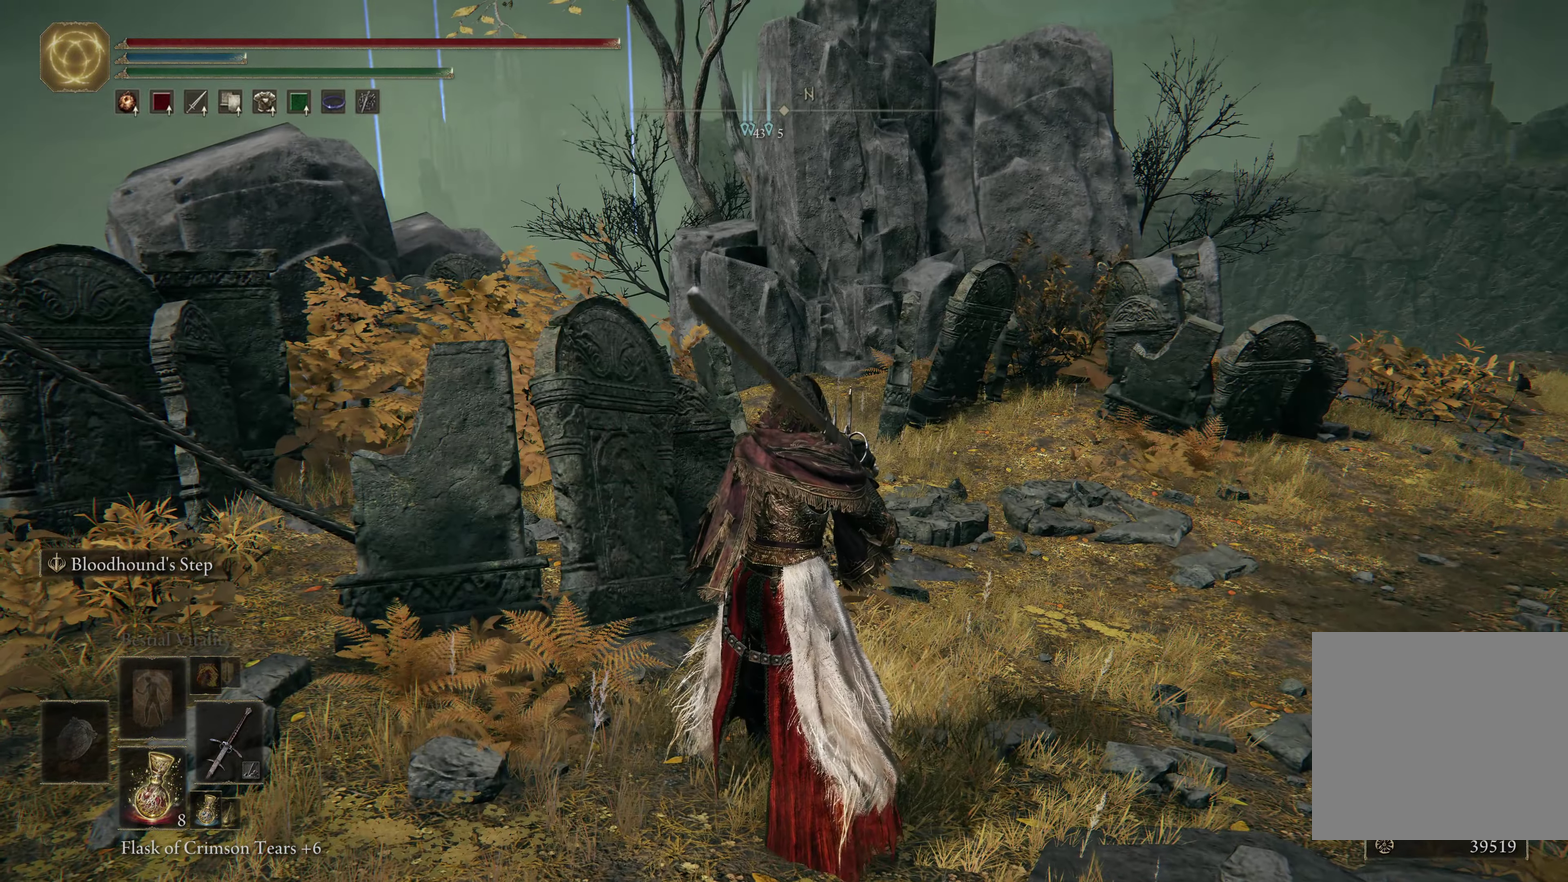
{"dt_ms": 300, "buttons": [], "left_stick": "center", "right_stick": "center", "events": [[33, "right_stick", "right"], [267, "right_stick", "center"]]}
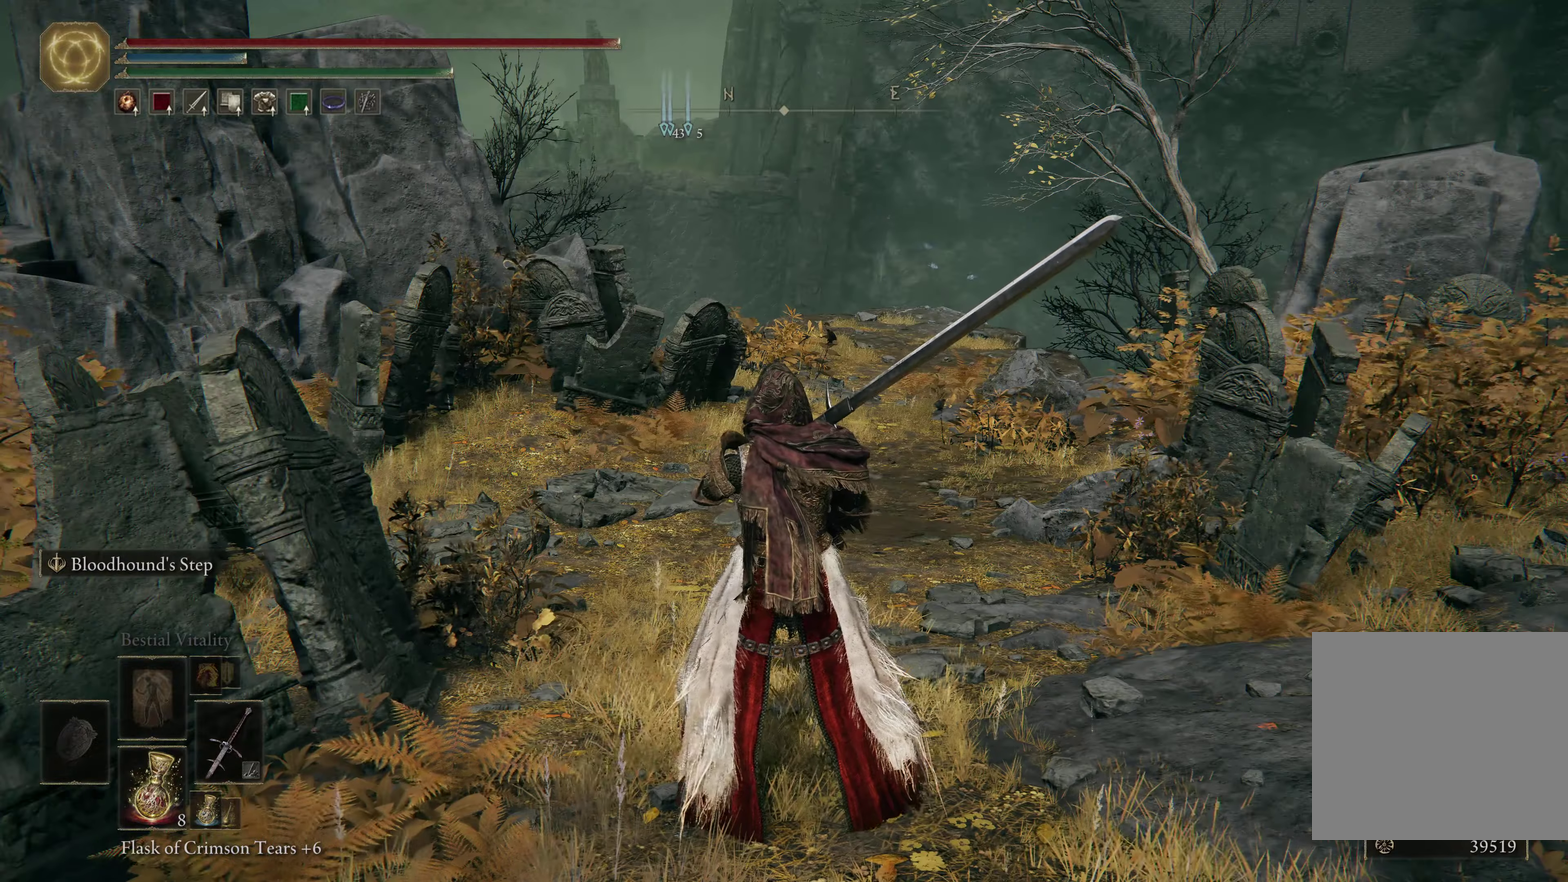
{"dt_ms": 700, "buttons": [], "left_stick": "center", "right_stick": "center", "events": []}
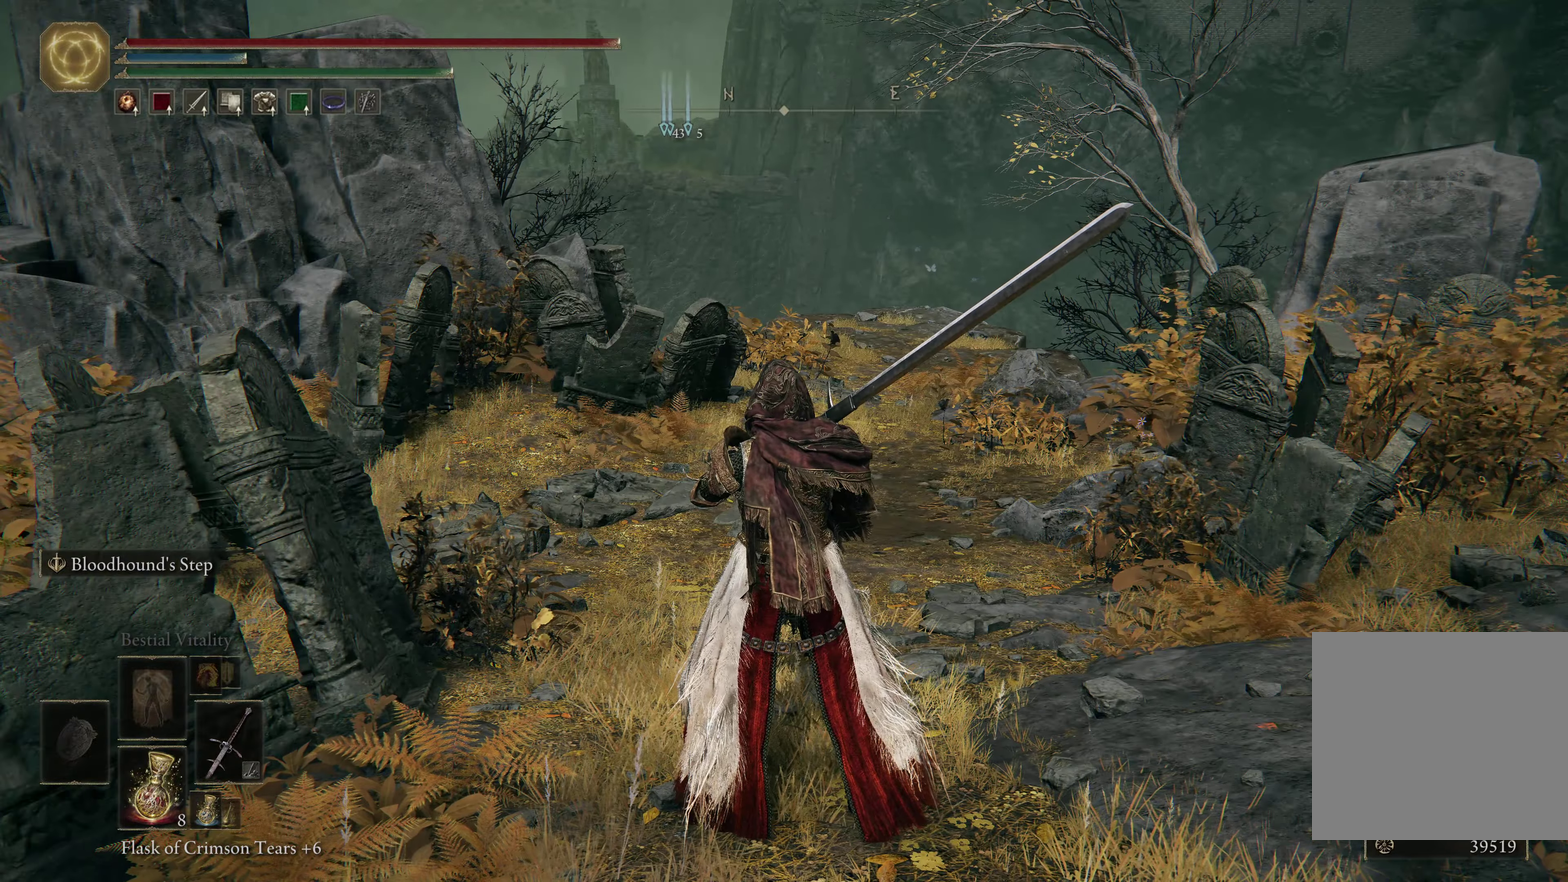
{"dt_ms": 600, "buttons": [], "left_stick": "center", "right_stick": "center", "events": [[184, "left_stick", "up"], [400, "left_stick", "center"]]}
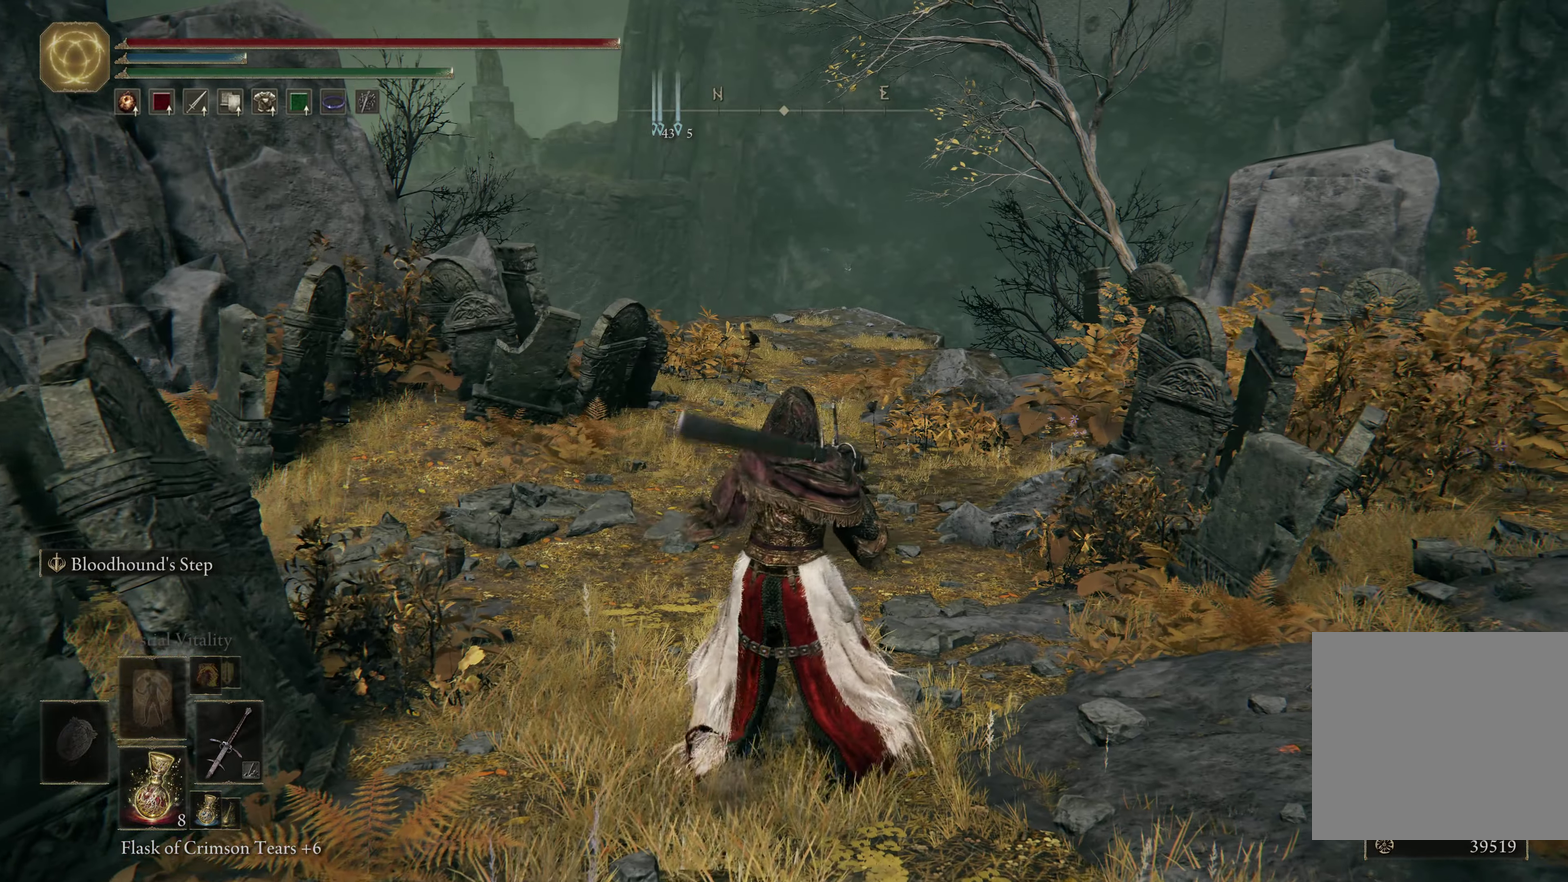
{"dt_ms": 600, "buttons": [], "left_stick": "center", "right_stick": "center", "events": []}
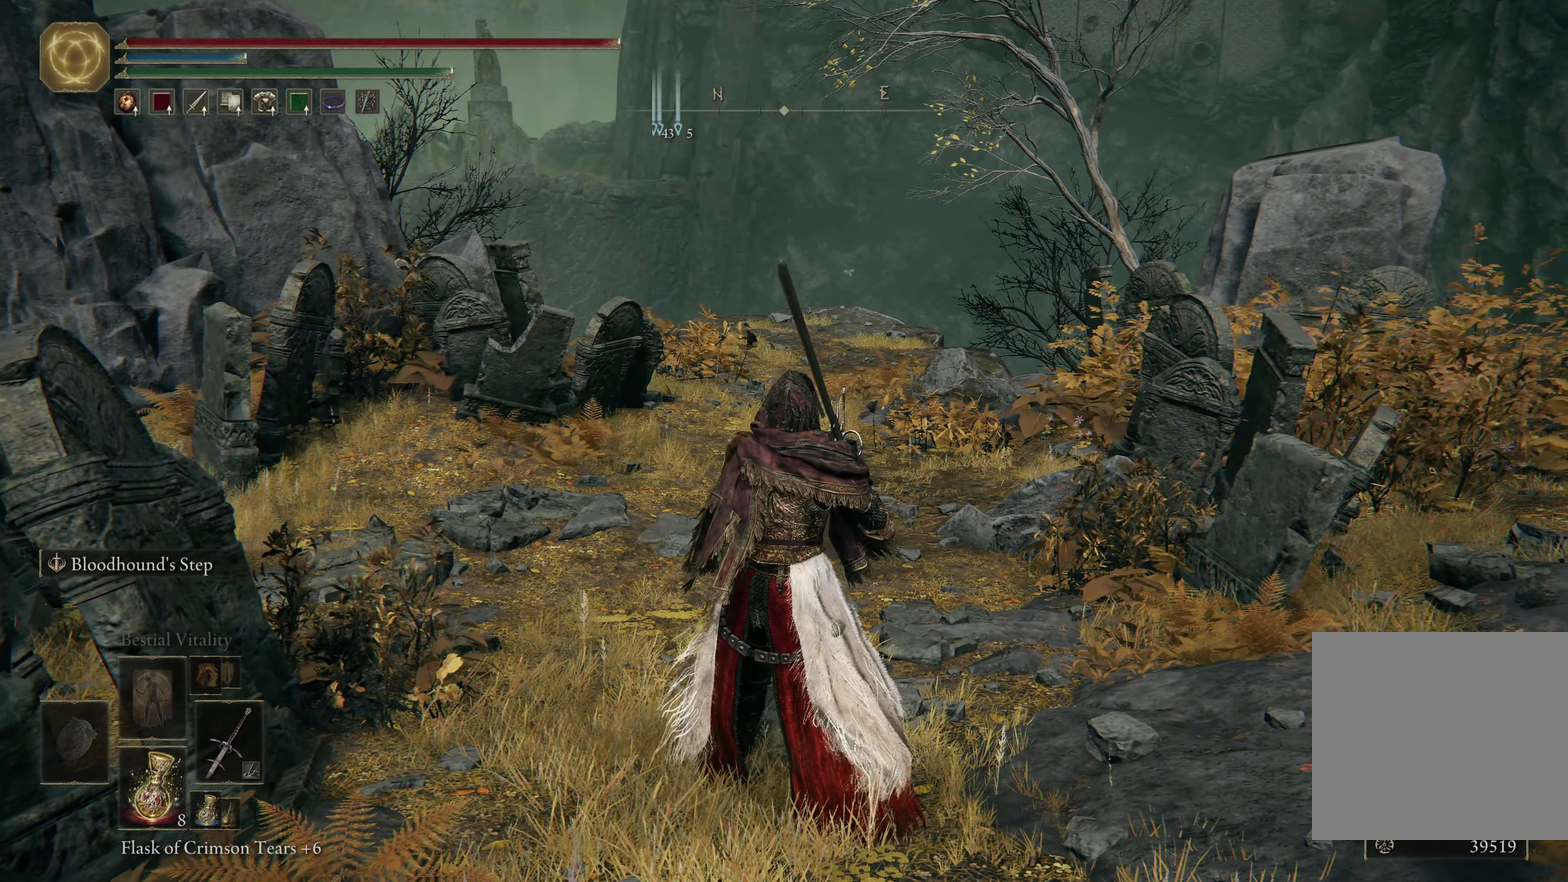
{"dt_ms": 300, "buttons": [], "left_stick": "center", "right_stick": "center", "events": []}
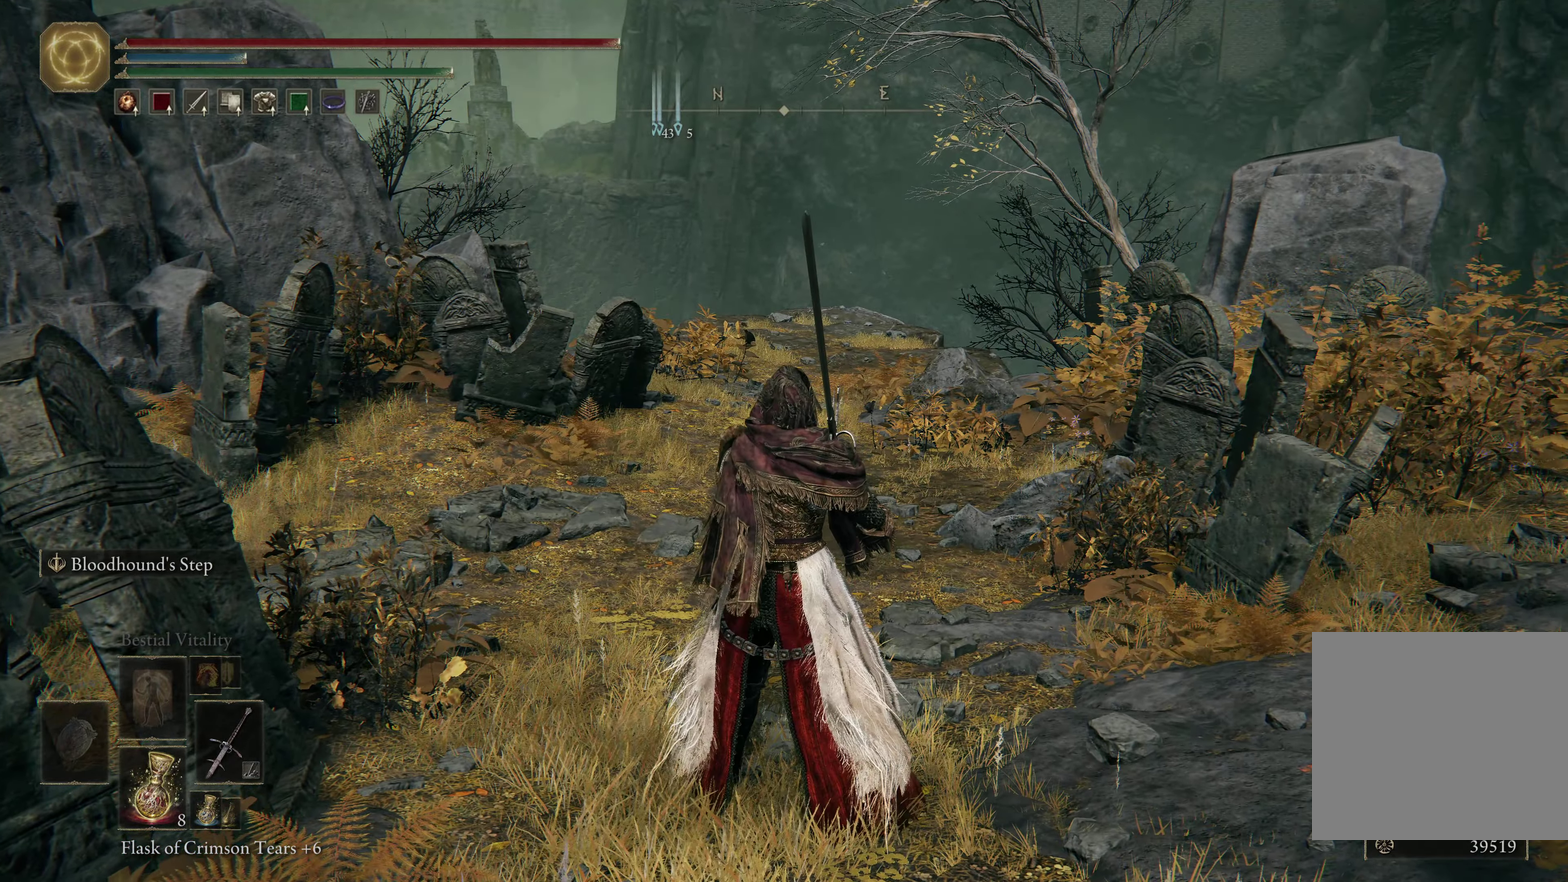
{"dt_ms": 500, "buttons": [], "left_stick": "up", "right_stick": "center", "events": [[434, "left_stick", "up"]]}
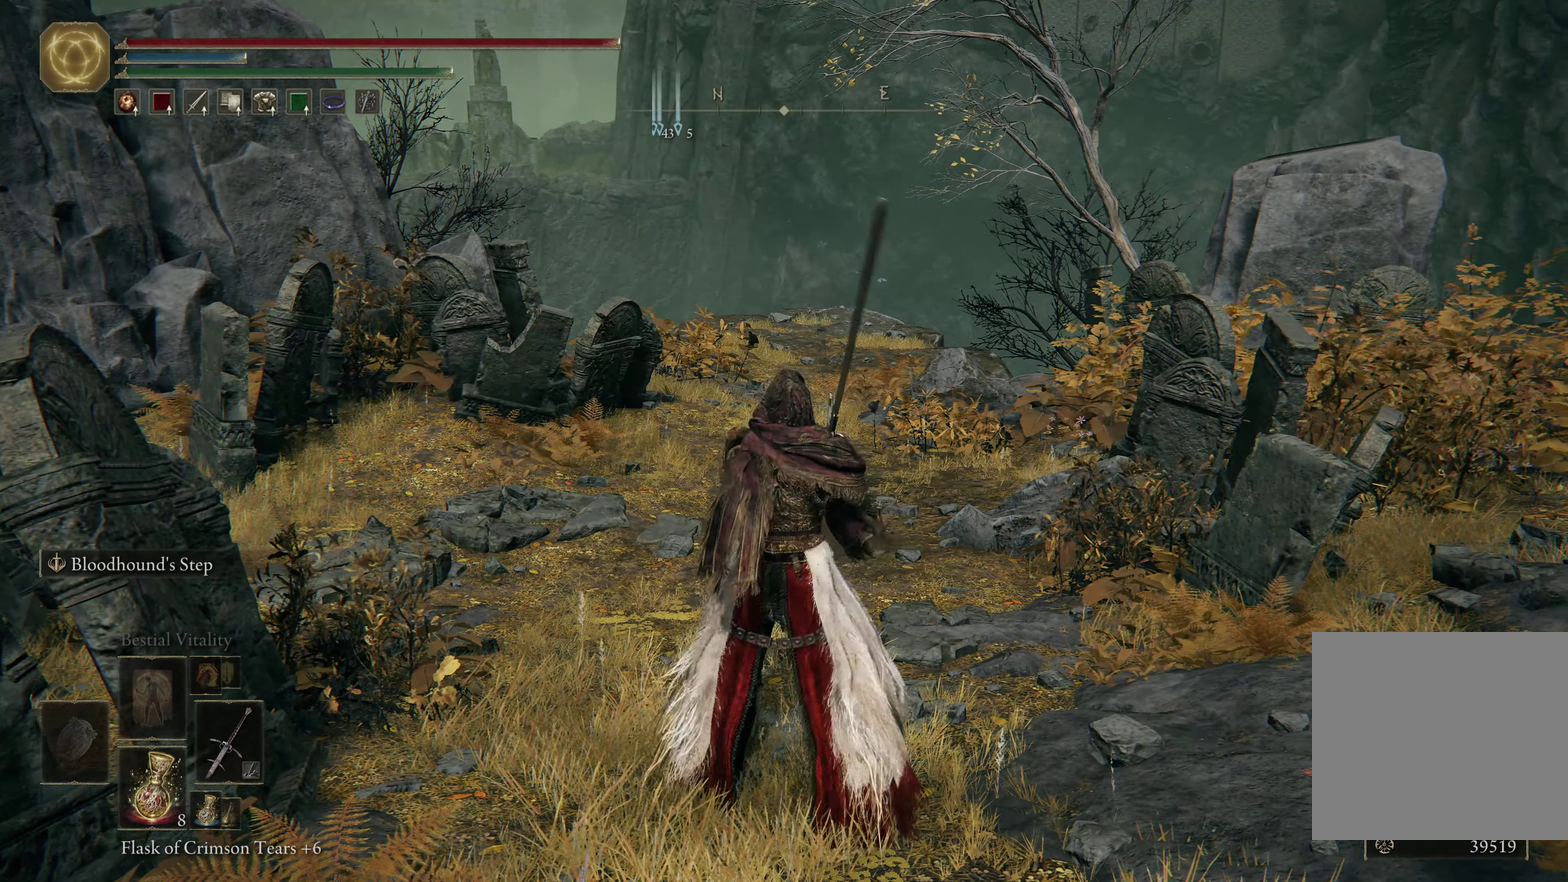
{"dt_ms": 300, "buttons": [], "left_stick": "up-right", "right_stick": "center", "events": [[267, "left_stick", "up-right"]]}
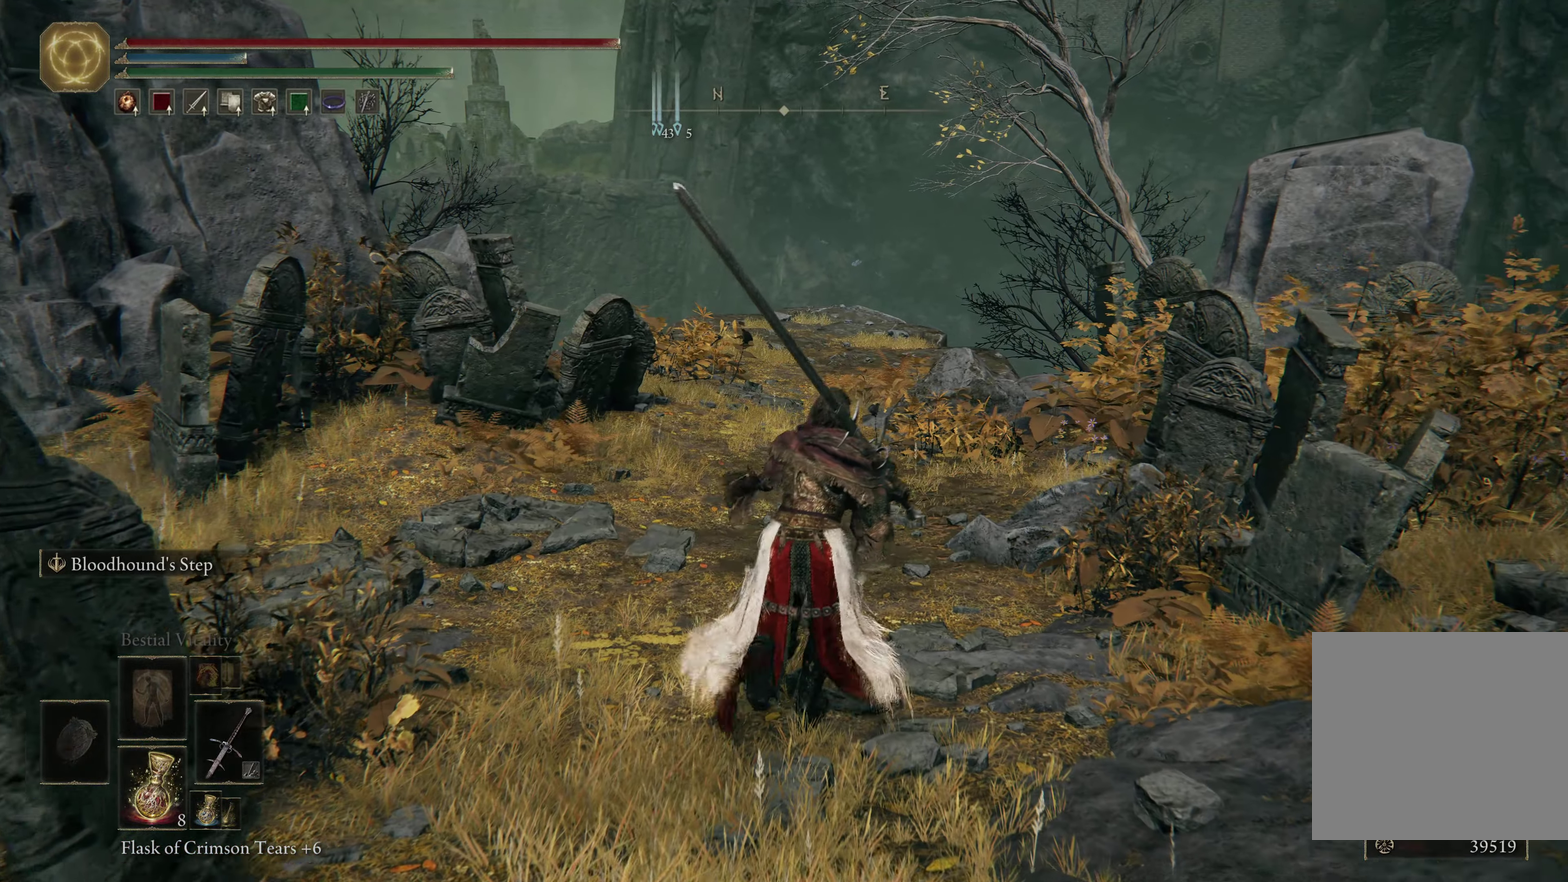
{"dt_ms": 600, "buttons": [], "left_stick": "up", "right_stick": "center", "events": [[350, "left_stick", "up"], [367, "right_stick", "down-left"], [484, "right_stick", "center"]]}
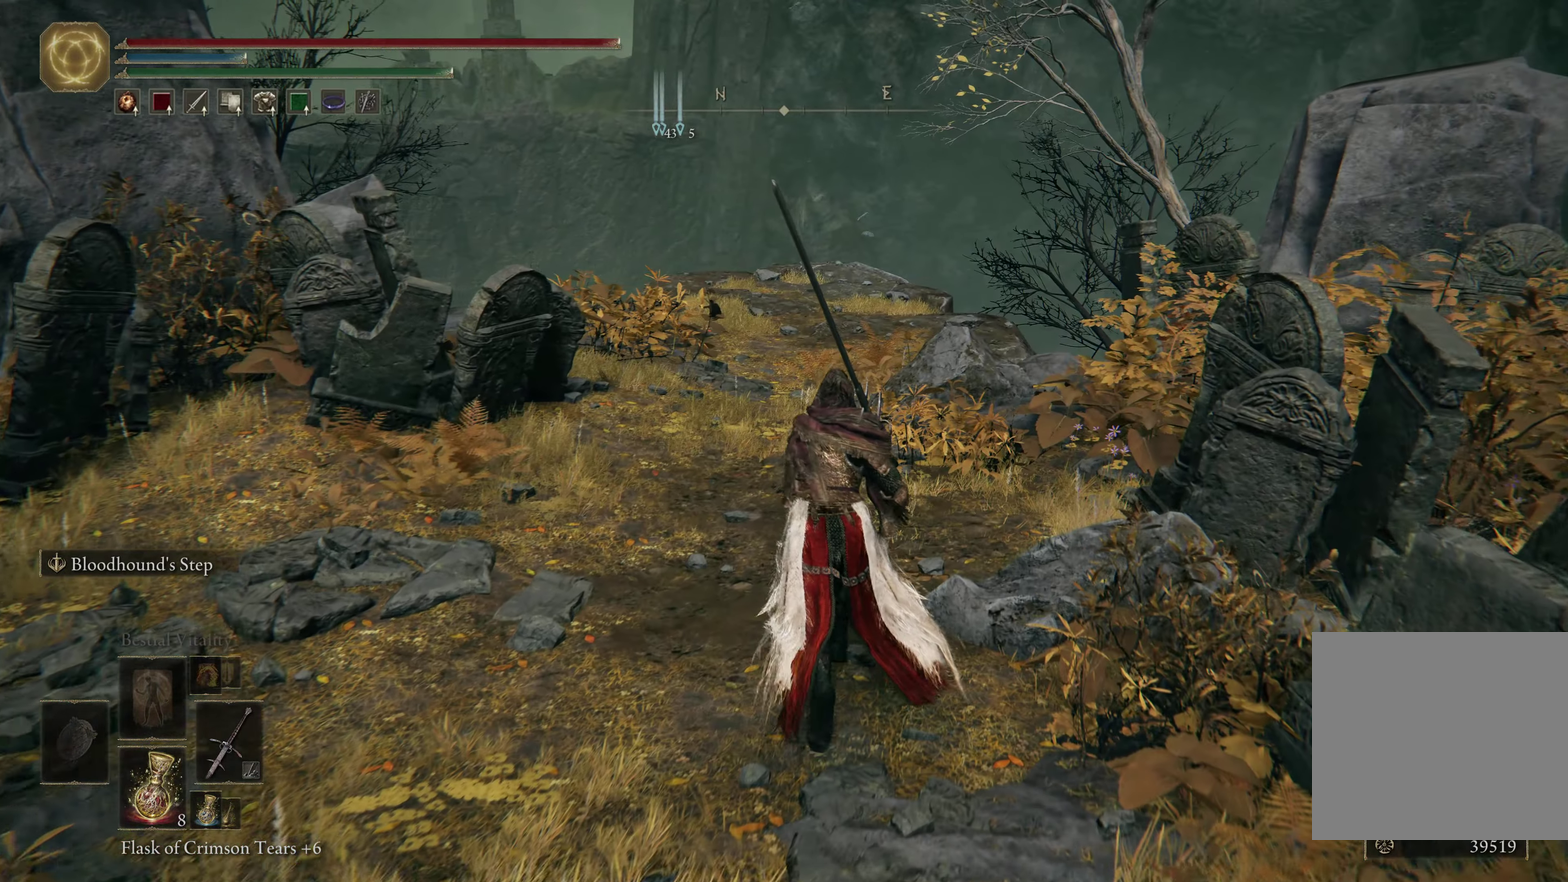
{"dt_ms": 500, "buttons": [], "left_stick": "center", "right_stick": "center", "events": [[200, "left_stick", "center"]]}
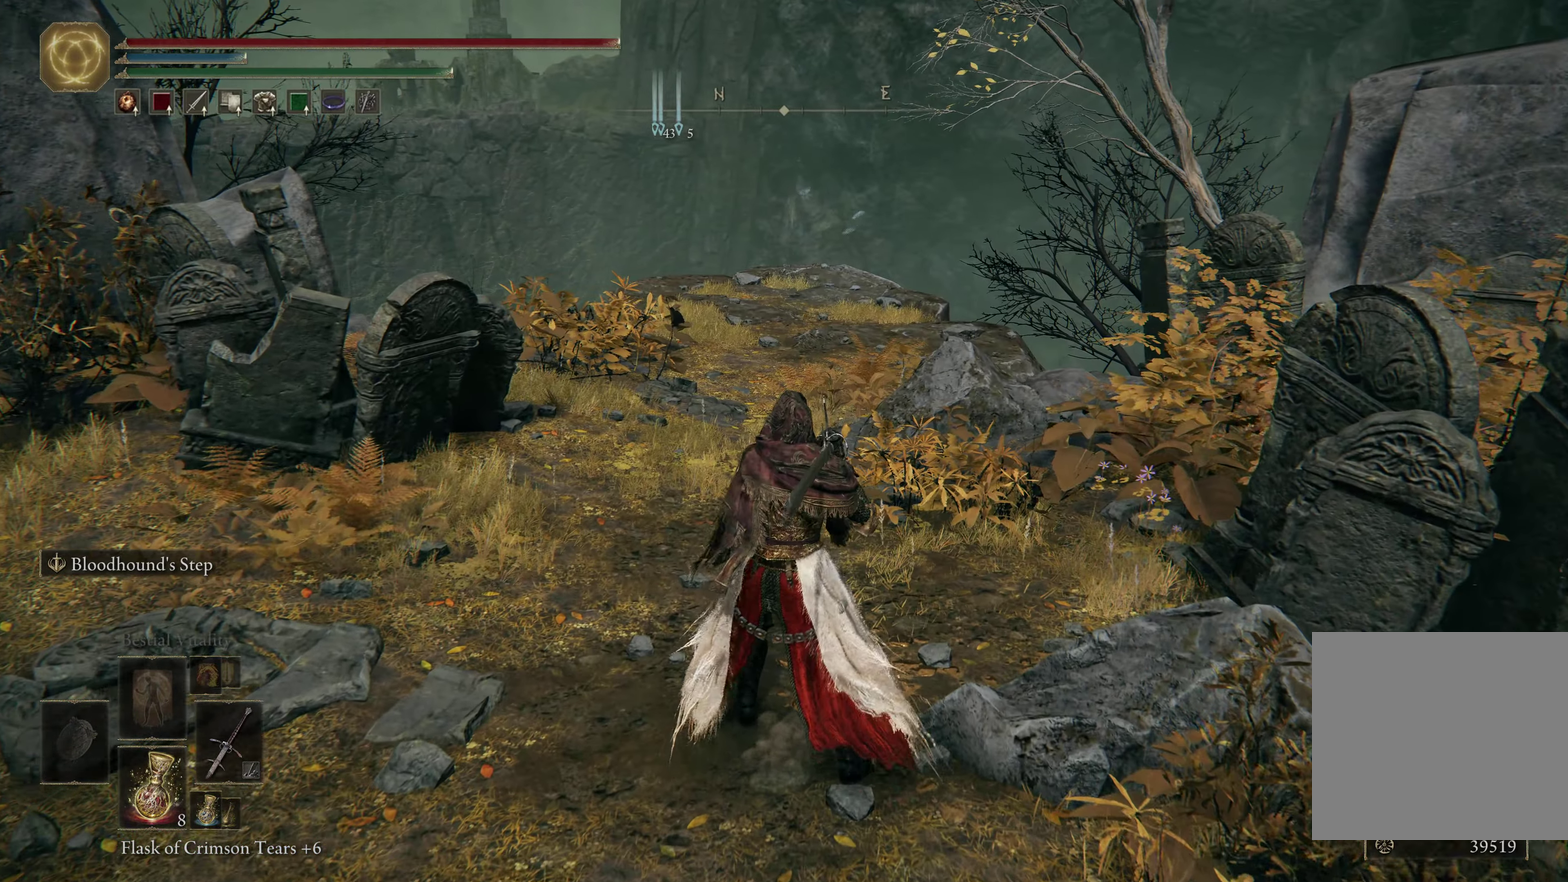
{"dt_ms": 600, "buttons": [], "left_stick": "center", "right_stick": "center", "events": []}
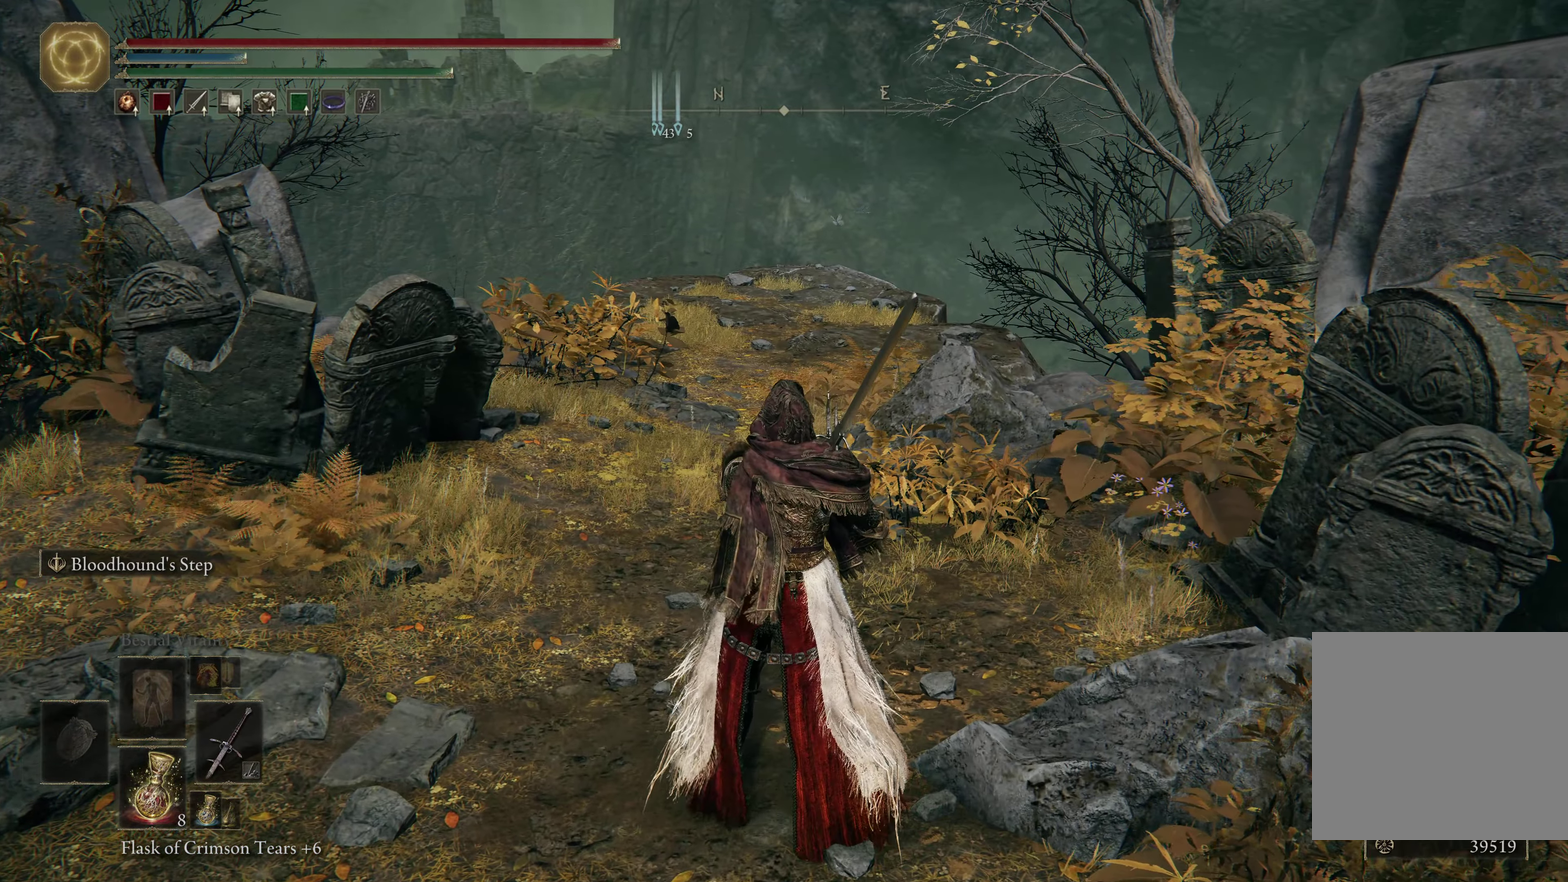
{"dt_ms": 600, "buttons": [], "left_stick": "center", "right_stick": "center", "events": []}
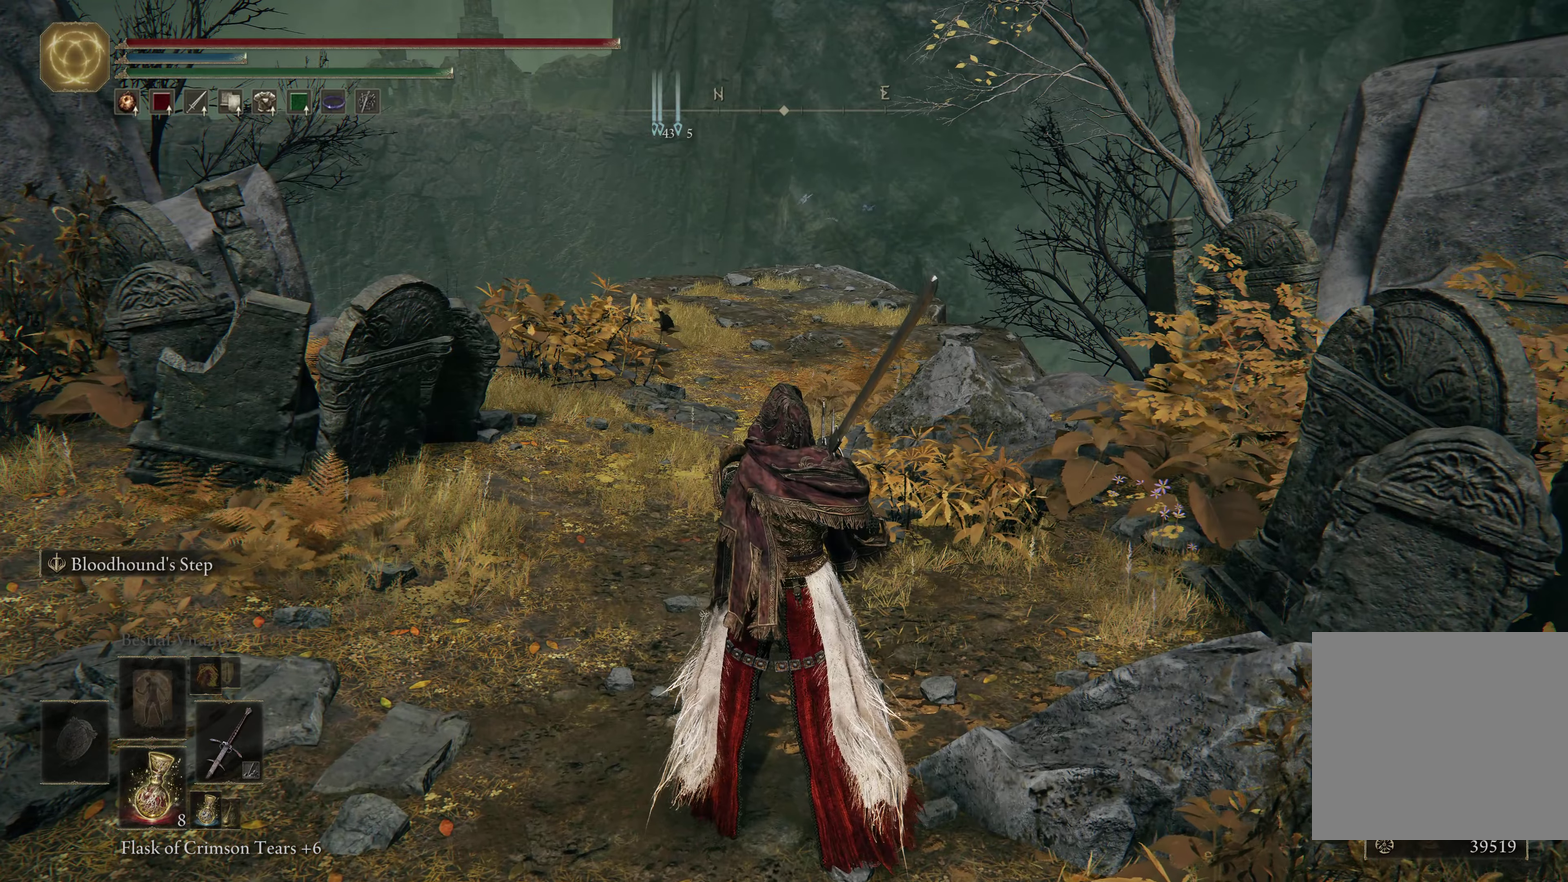
{"dt_ms": 600, "buttons": [], "left_stick": "center", "right_stick": "center", "events": [[216, "right_stick", "down-left"], [300, "left_stick", "up"], [383, "right_stick", "center"], [600, "left_stick", "center"]]}
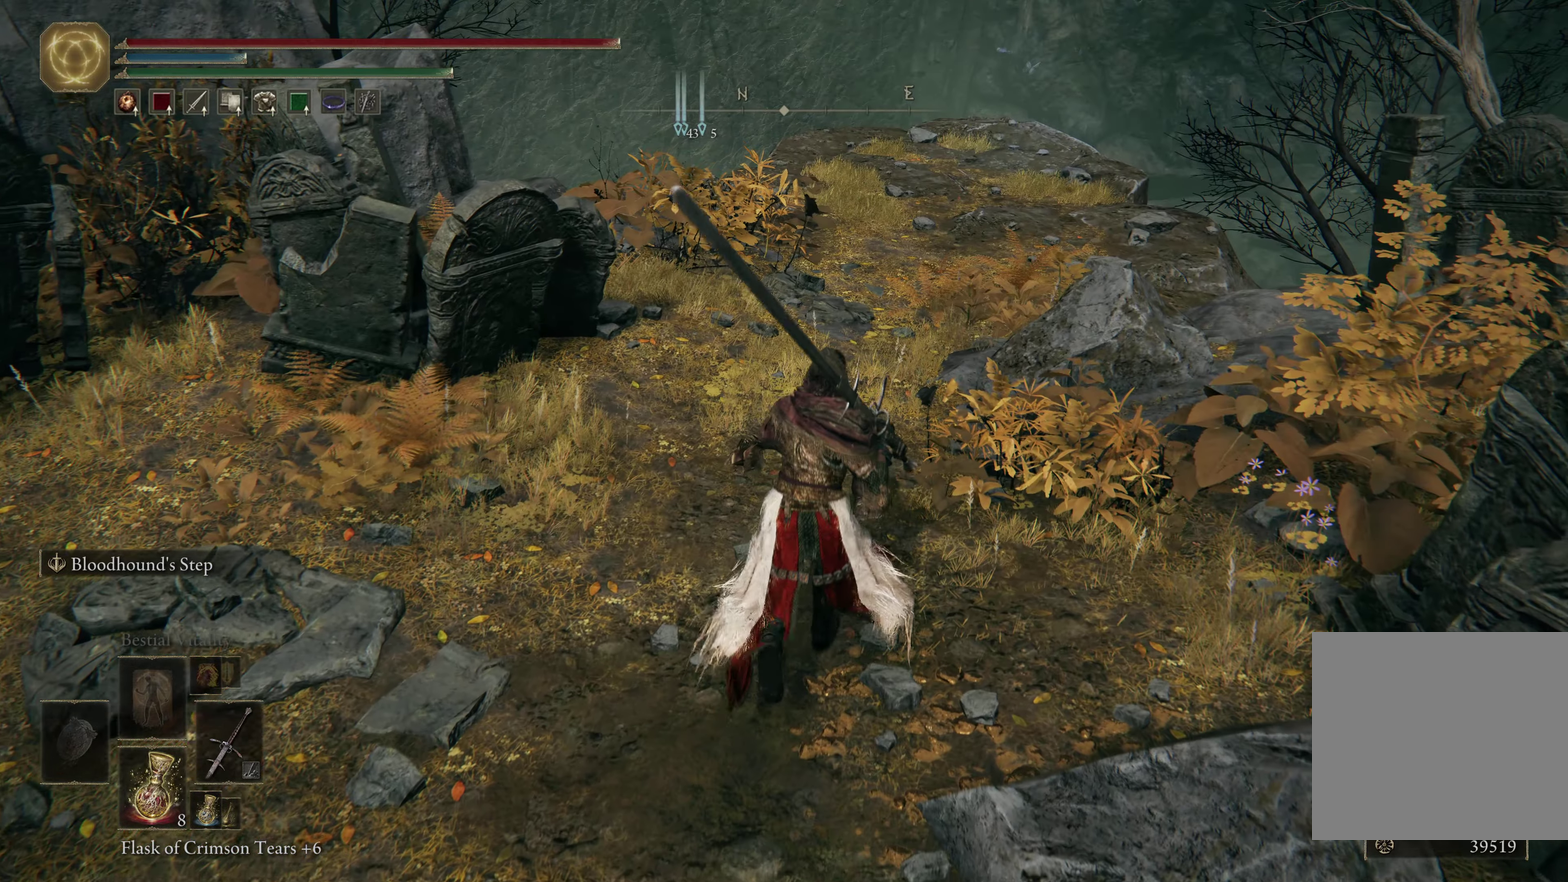
{"dt_ms": 500, "buttons": [], "left_stick": "right", "right_stick": "center", "events": [[233, "right_stick", "down-left"], [300, "left_stick", "right"], [400, "right_stick", "center"]]}
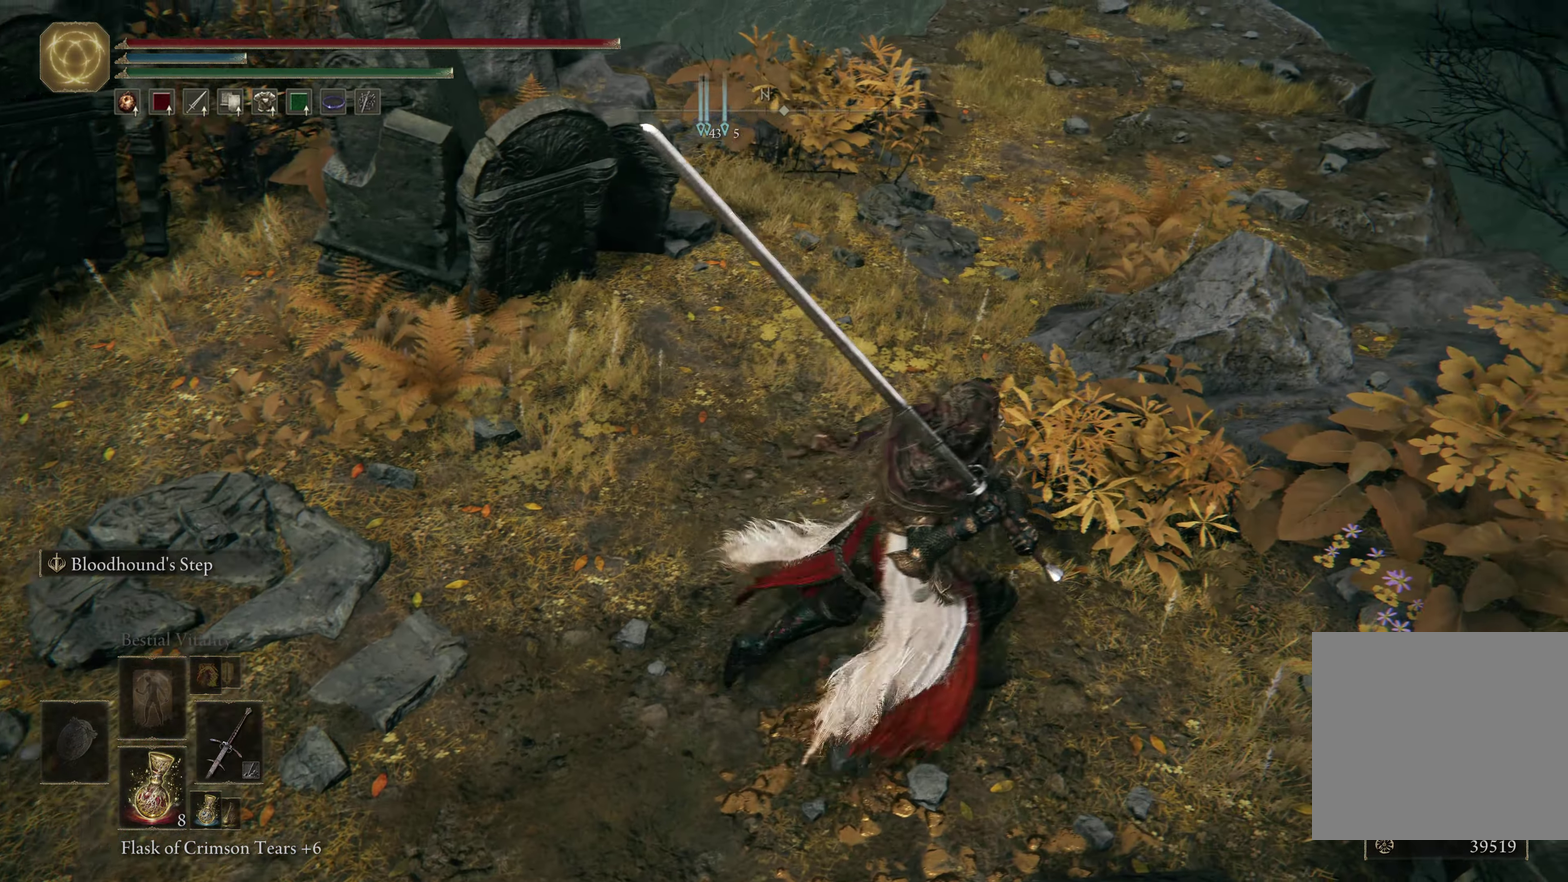
{"dt_ms": 300, "buttons": [], "left_stick": "right", "right_stick": "center", "events": []}